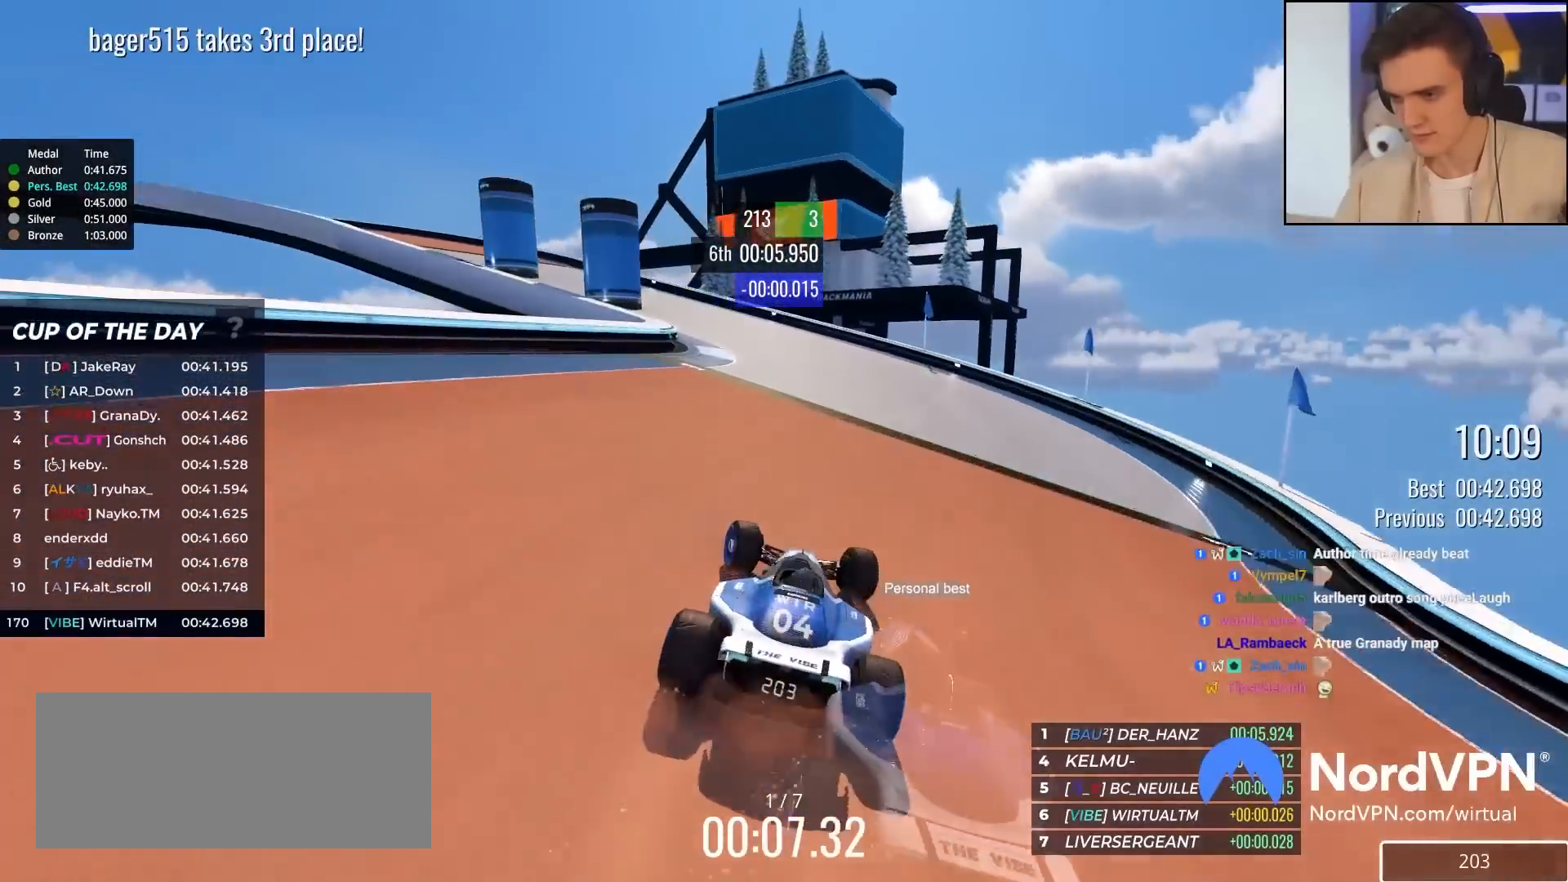
Gameplay with keyboard; each line is a JSON object with the keys held at the frame after it. "events" lists presses ("down") and releases ("up") of "brake", "down", "left", "right" and "up" between this image and that frame as [ms after this image, input, new state], when the widget could be followed in between. No other keys are recorded. Mouse input is not recorded. Key names are as the overlay labels them; some are game actions (e.g. jump) rather than physical keys.
{"keys": ["left", "up"], "events": [[267, "brake", "down"], [450, "brake", "up"]]}
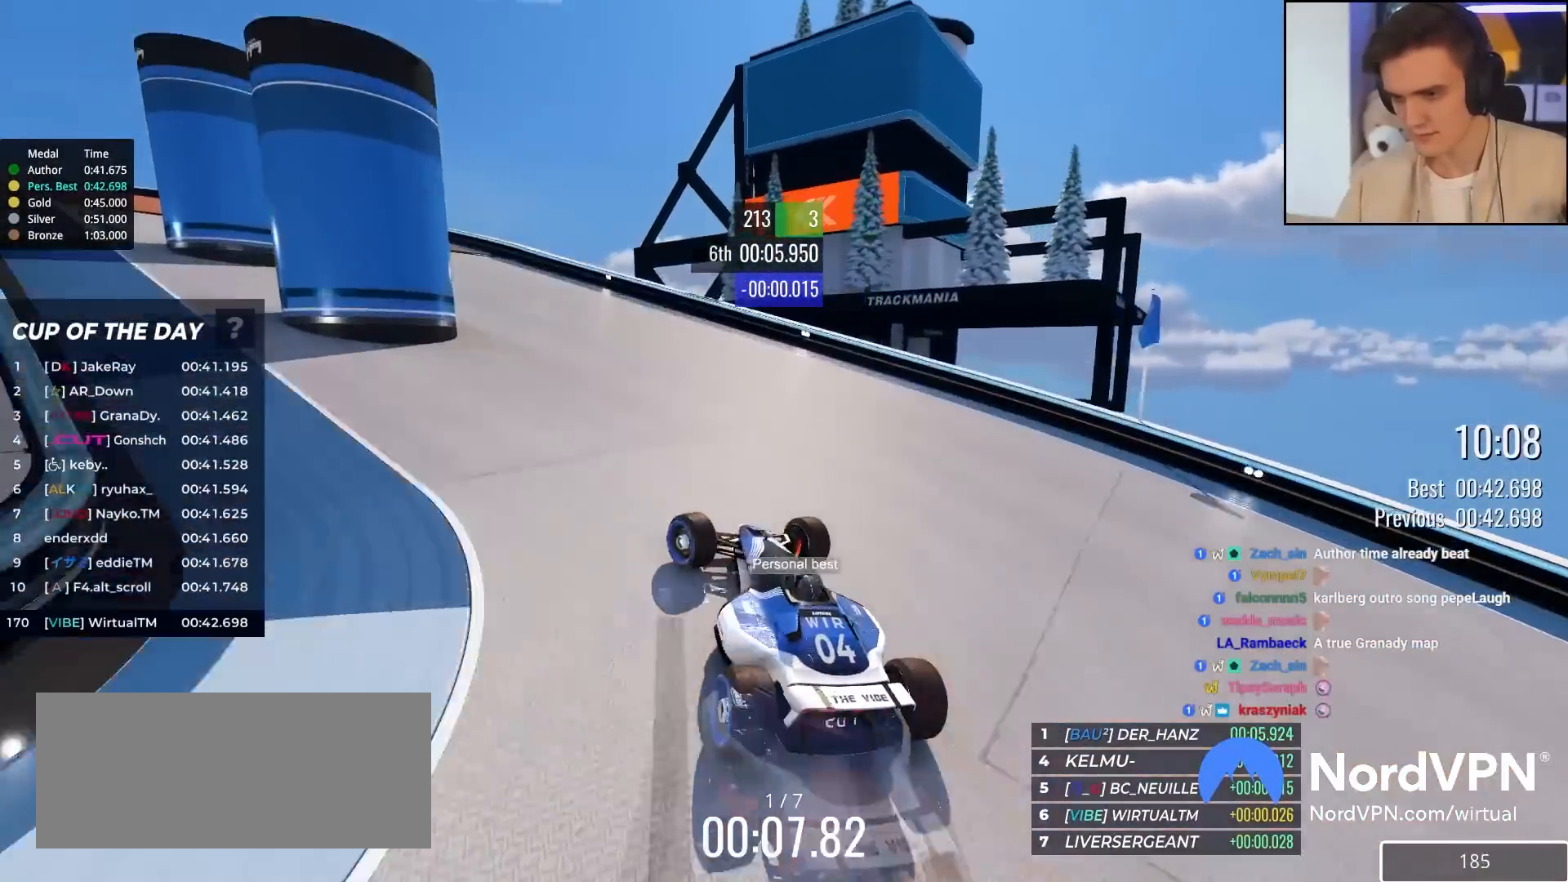
{"keys": ["left", "up"], "events": []}
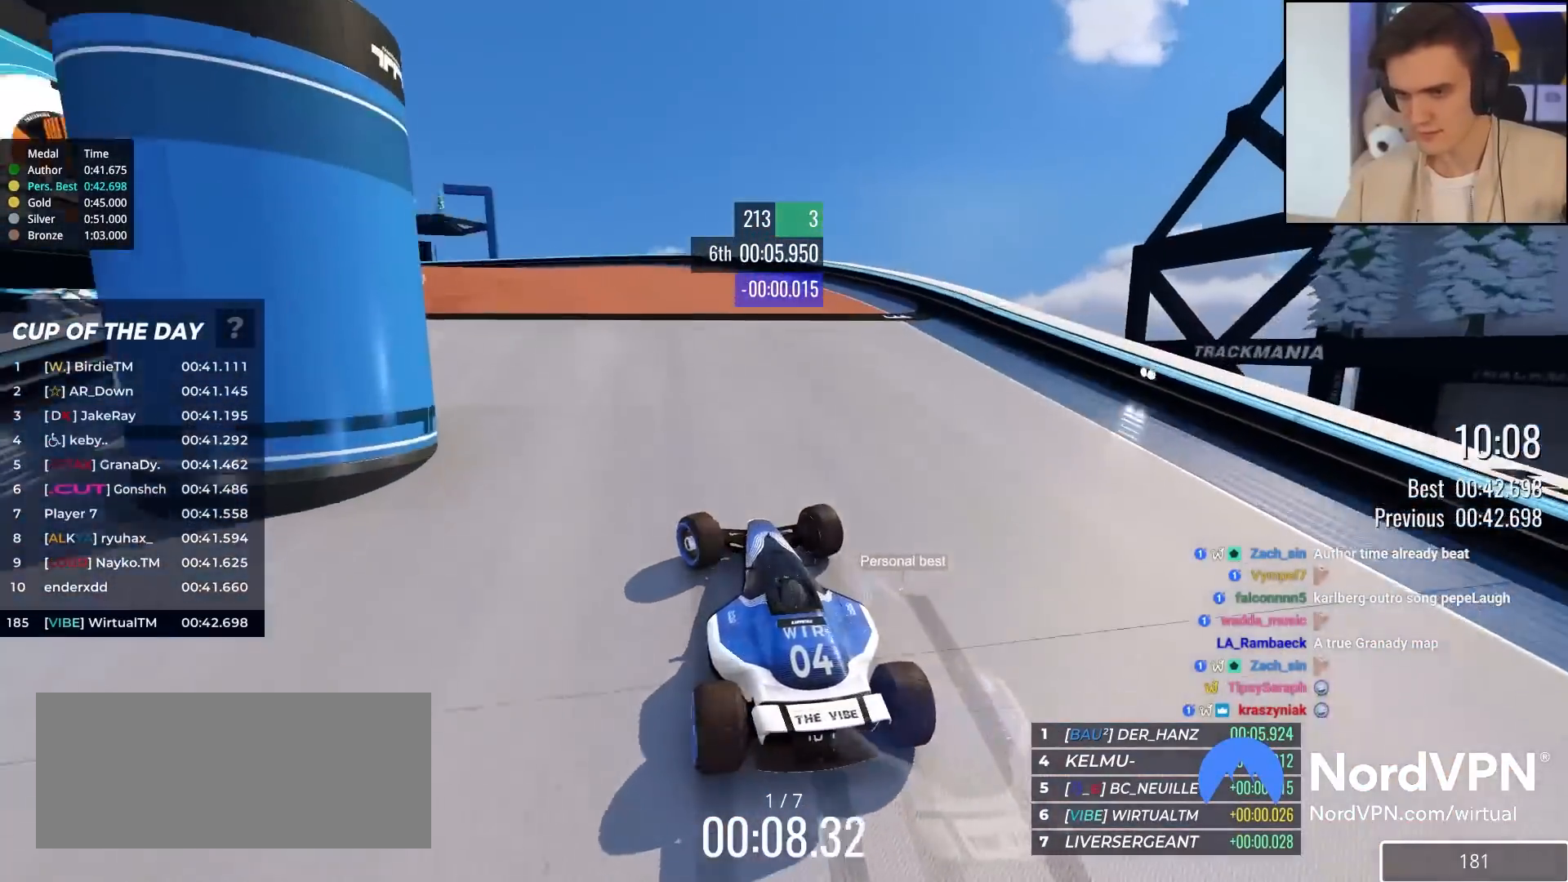
{"keys": ["up"], "events": [[383, "left", "up"]]}
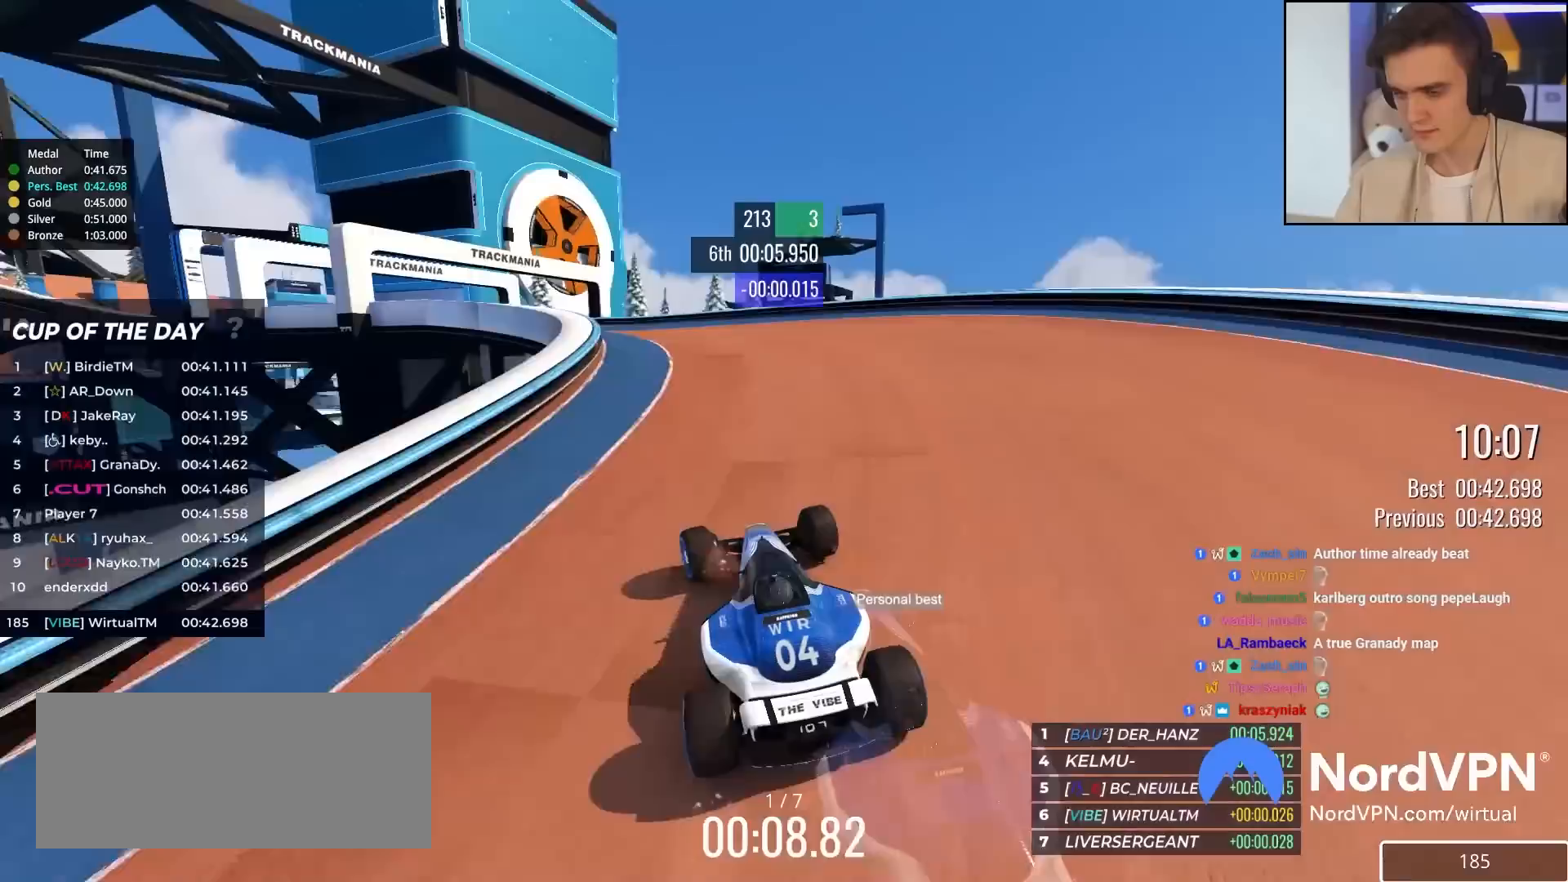
{"keys": ["left", "up"], "events": [[67, "left", "down"]]}
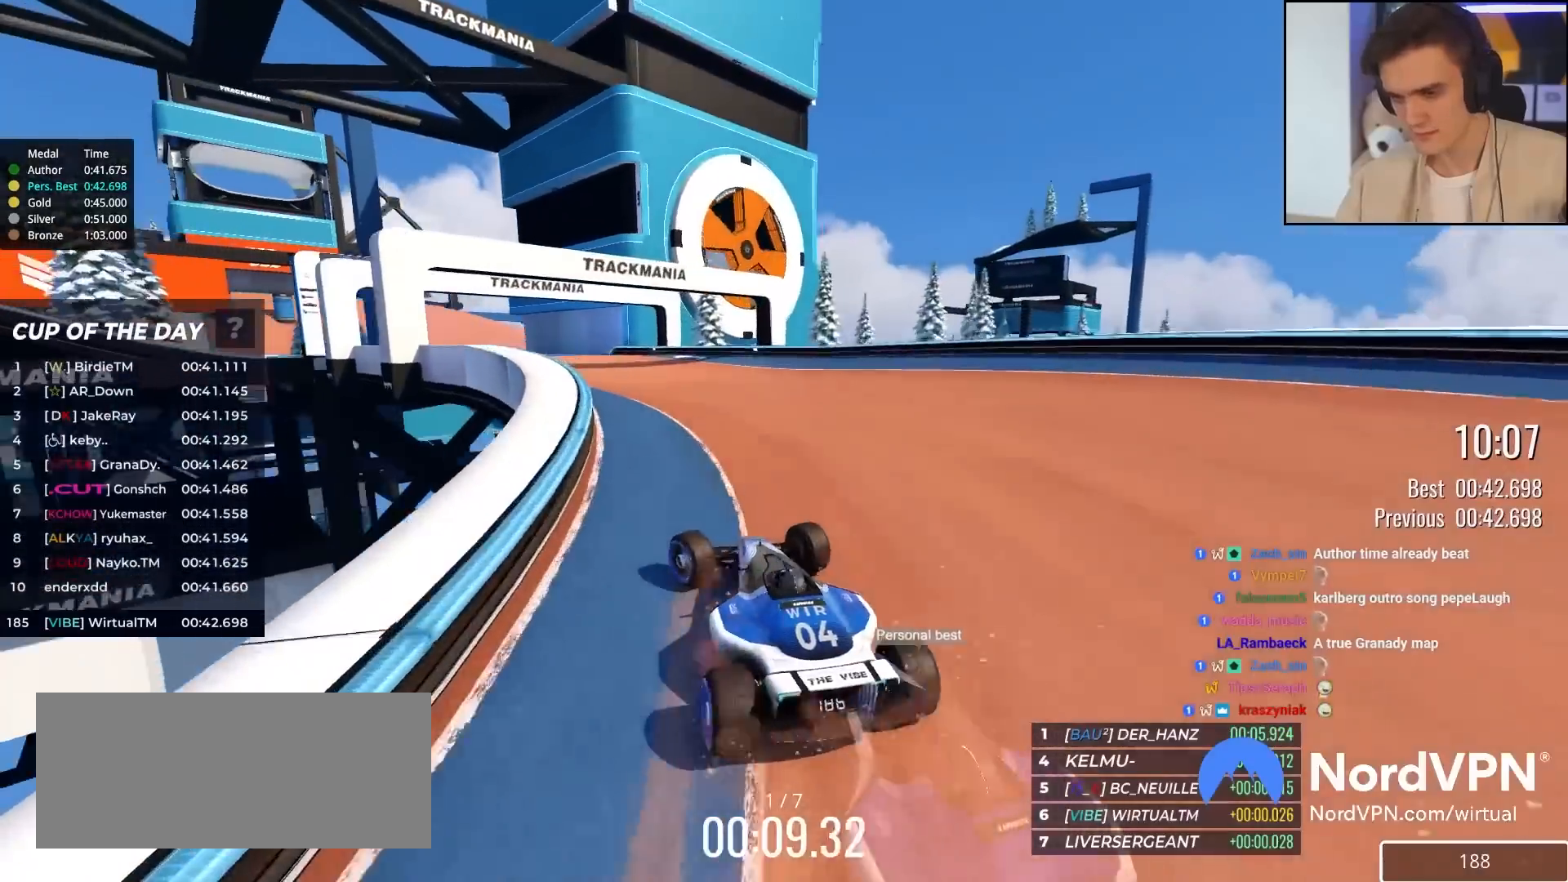
{"keys": ["up"], "events": [[267, "left", "up"], [367, "right", "down"], [467, "right", "up"]]}
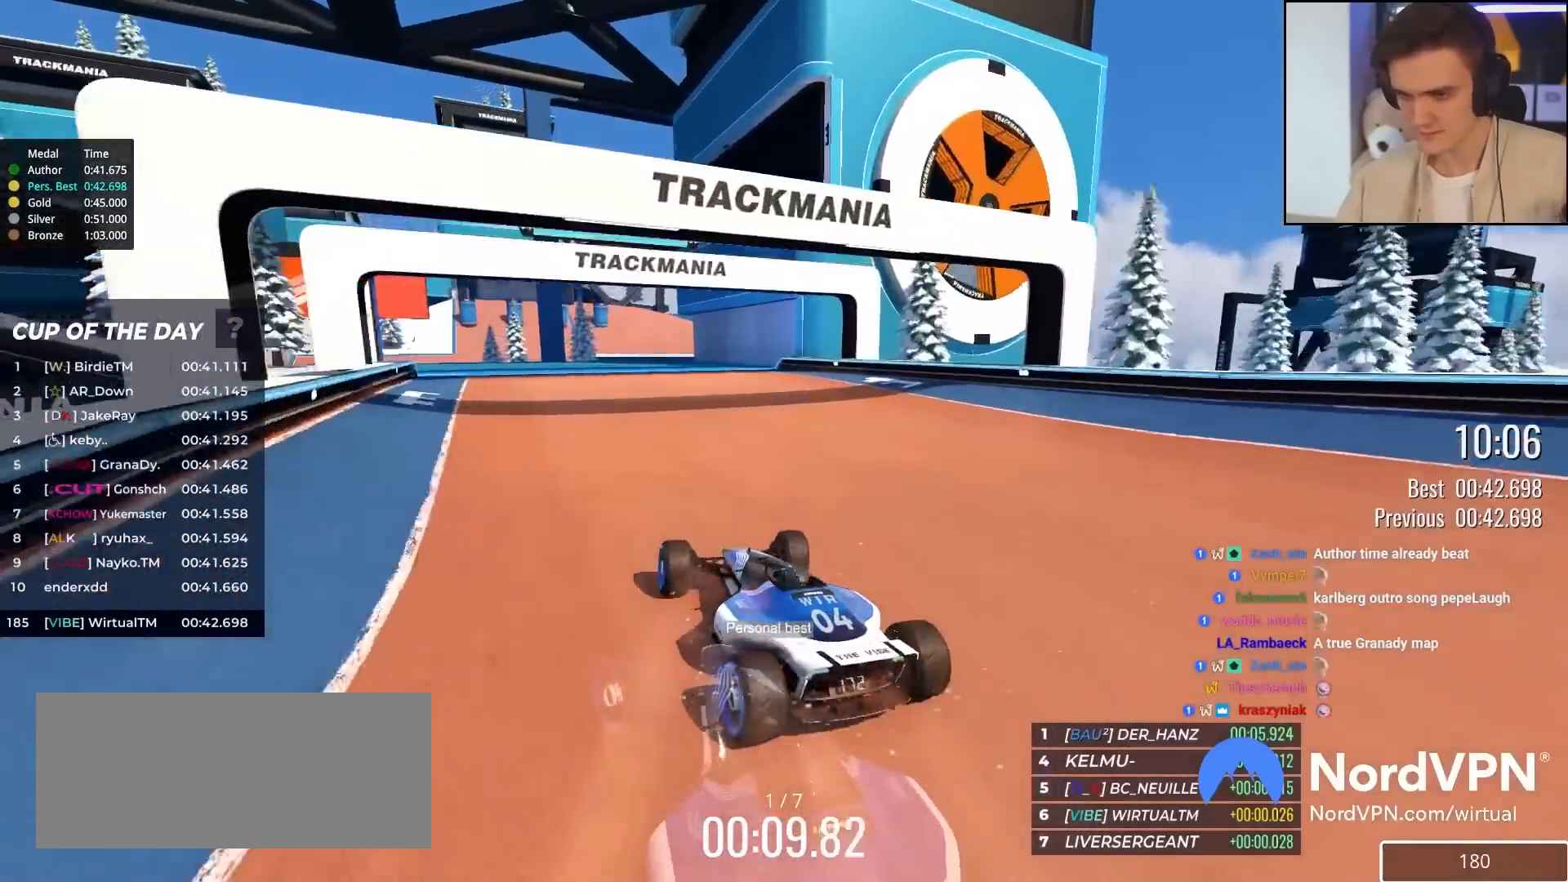
{"keys": ["right", "up"], "events": [[50, "left", "down"], [467, "right", "down"], [483, "left", "up"]]}
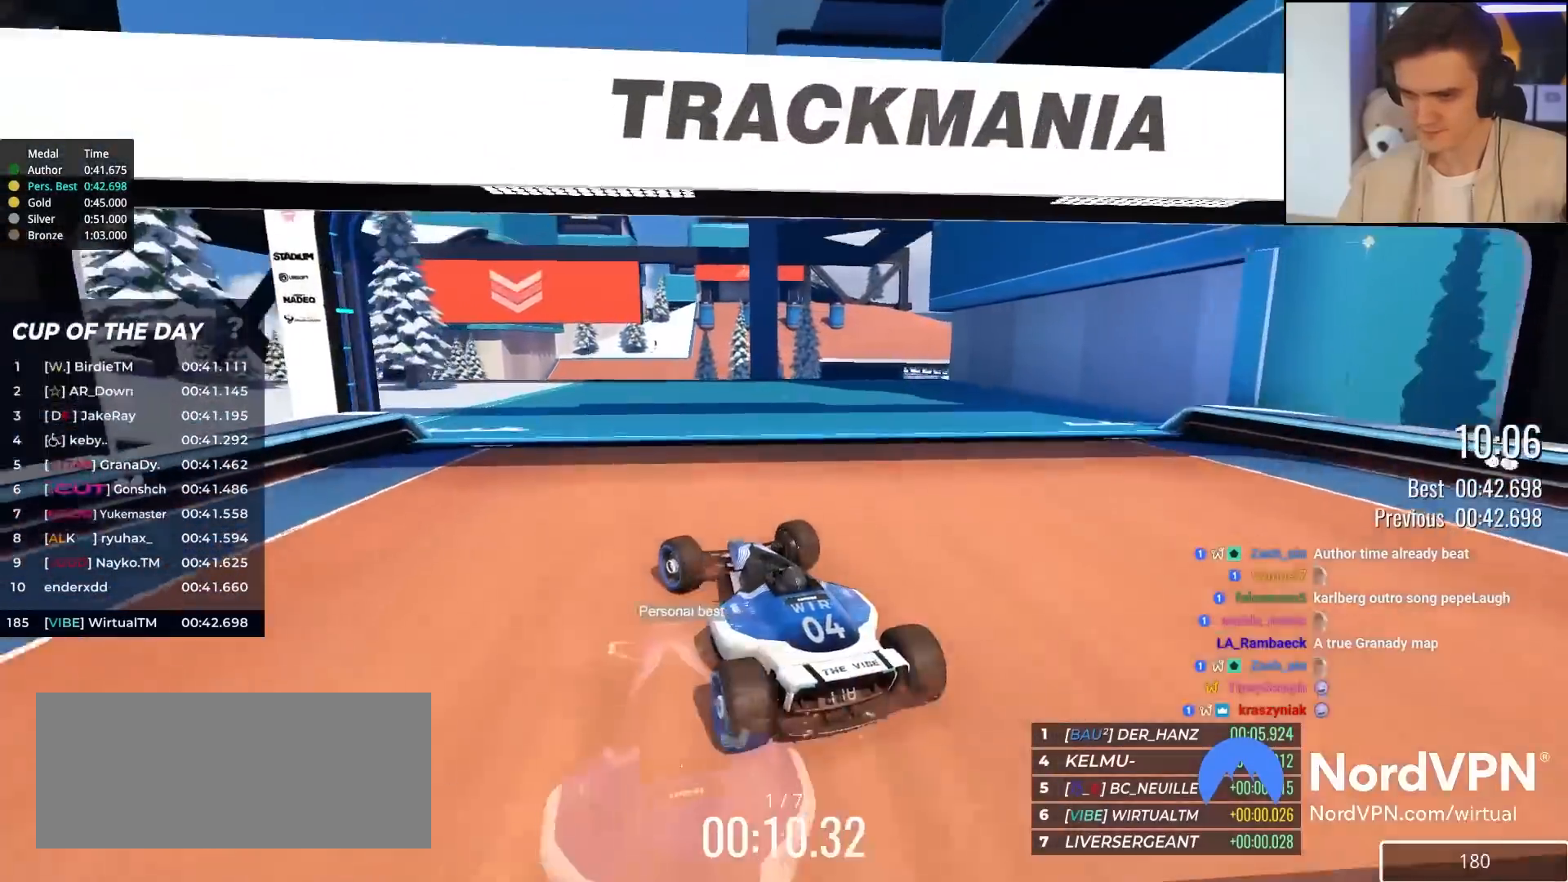
{"keys": ["left", "up"], "events": [[117, "right", "up"], [267, "left", "down"], [350, "left", "up"], [450, "left", "down"]]}
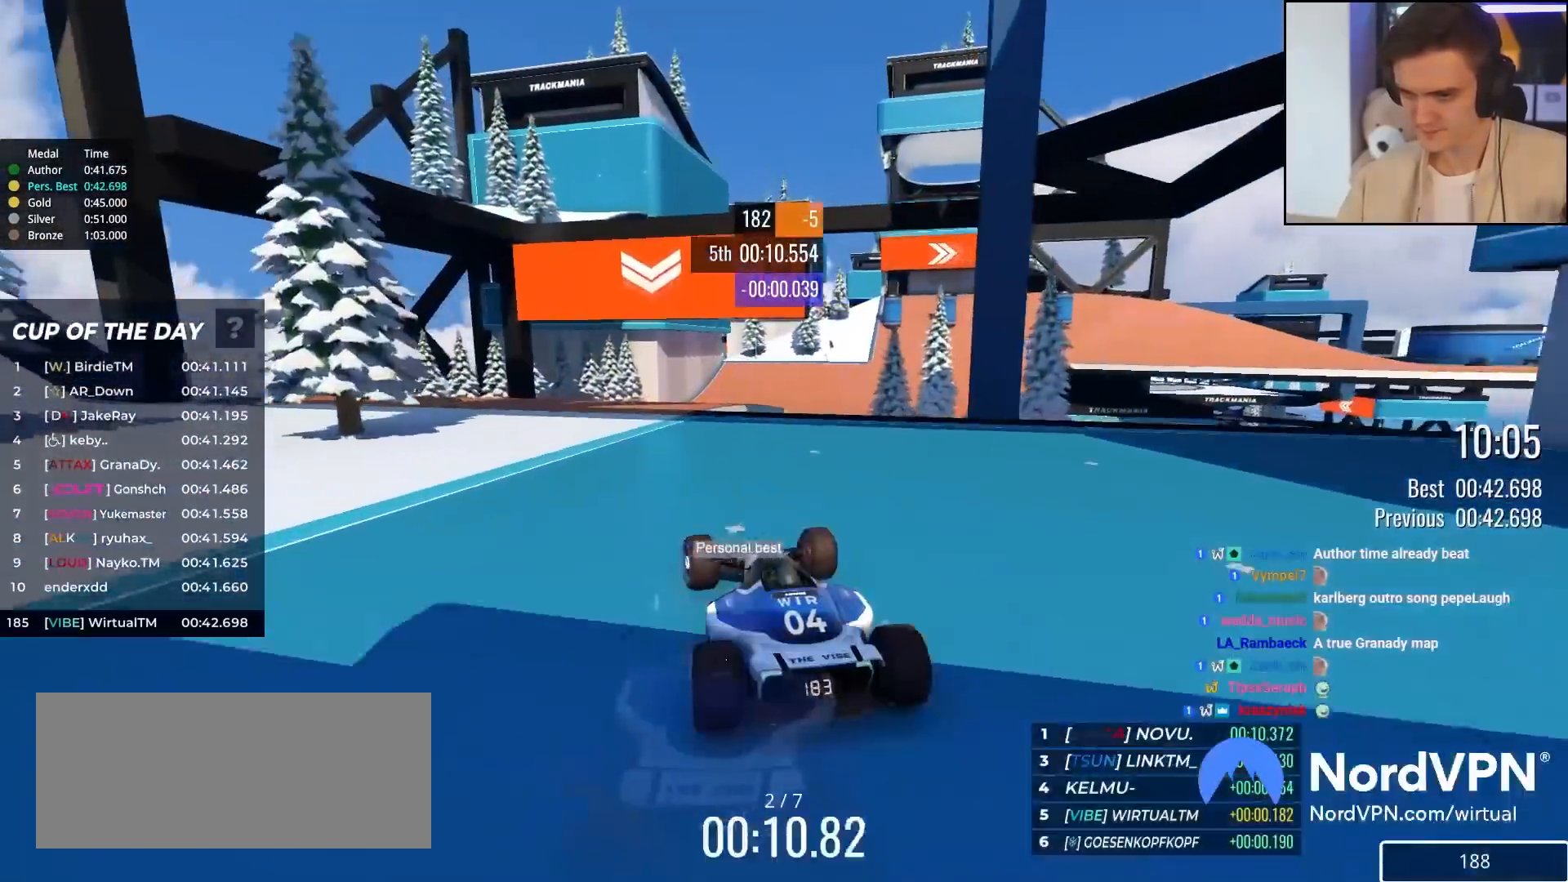
{"keys": ["right", "up"], "events": [[83, "left", "up"], [133, "right", "down"], [233, "up", "up"], [367, "up", "down"]]}
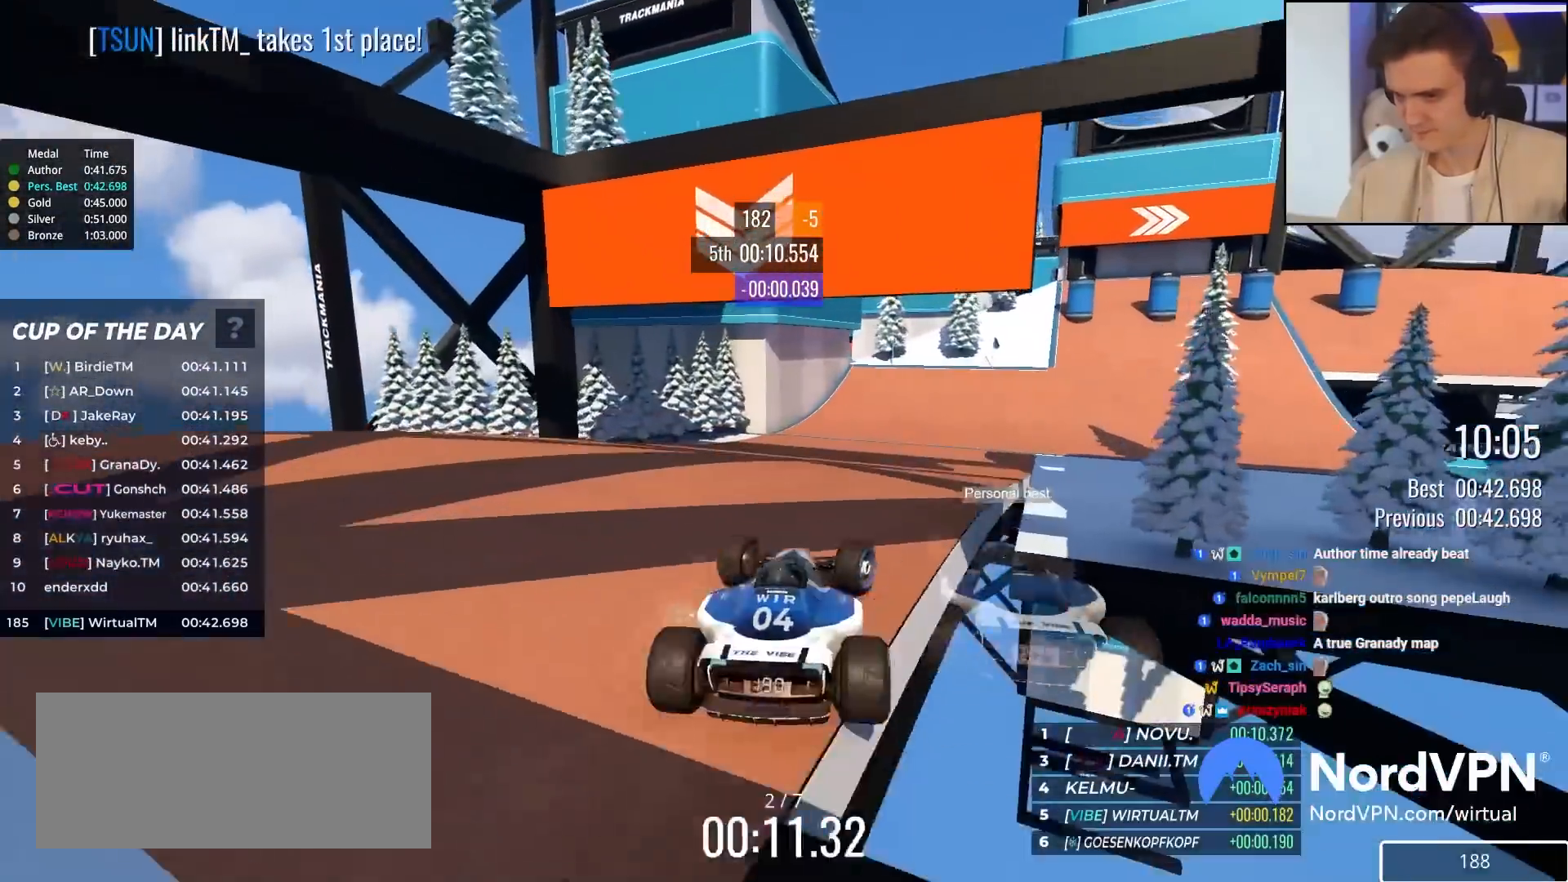
{"keys": ["up"], "events": [[50, "right", "up"], [283, "right", "down"], [433, "right", "up"]]}
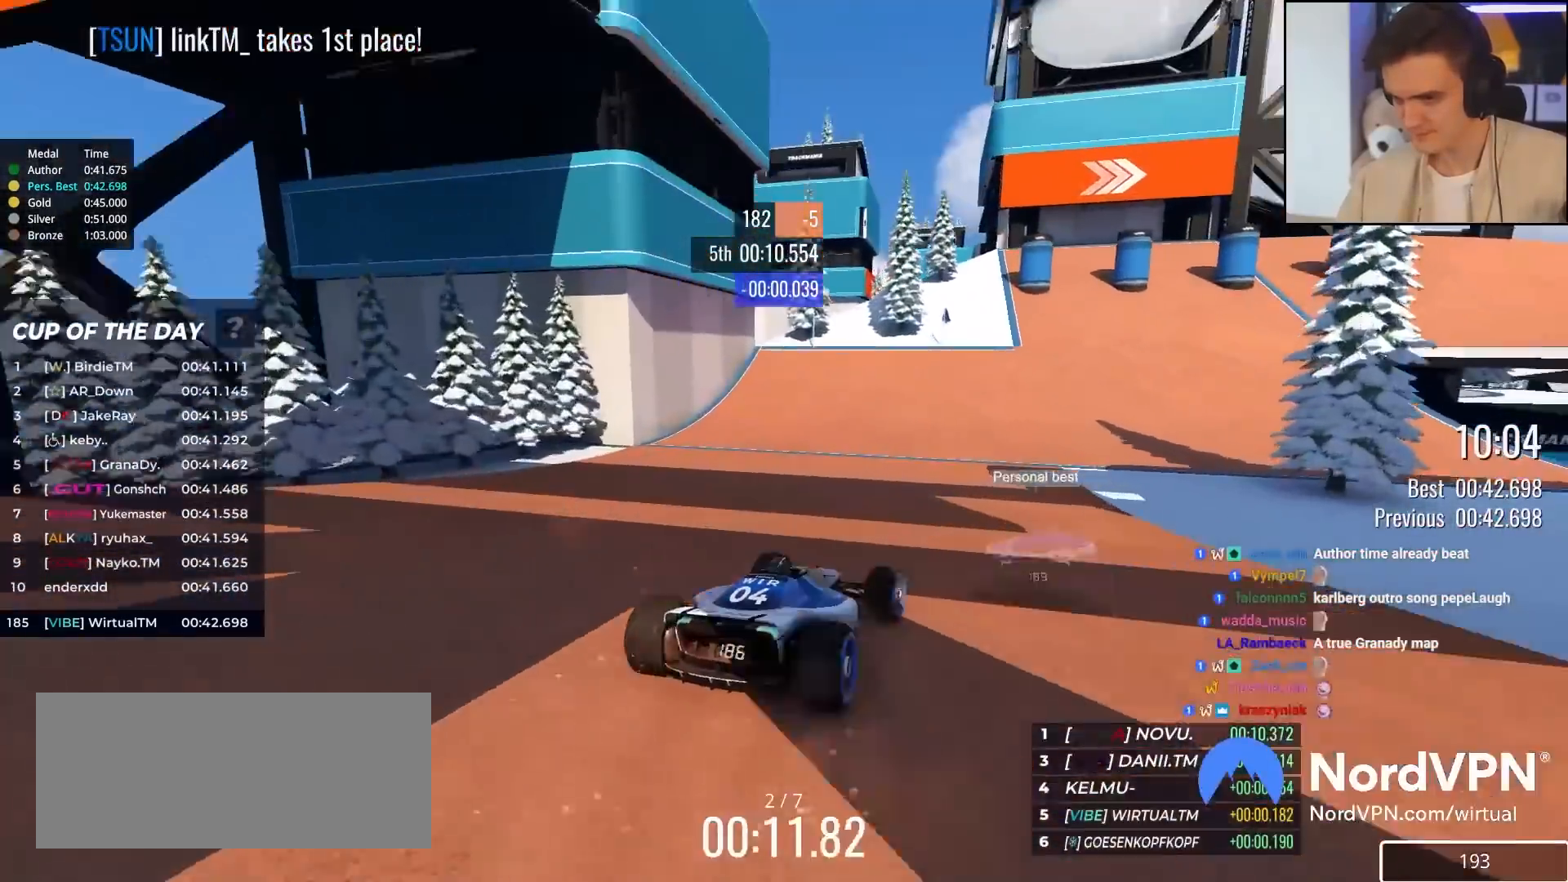
{"keys": ["up"], "events": [[67, "right", "down"], [483, "right", "up"]]}
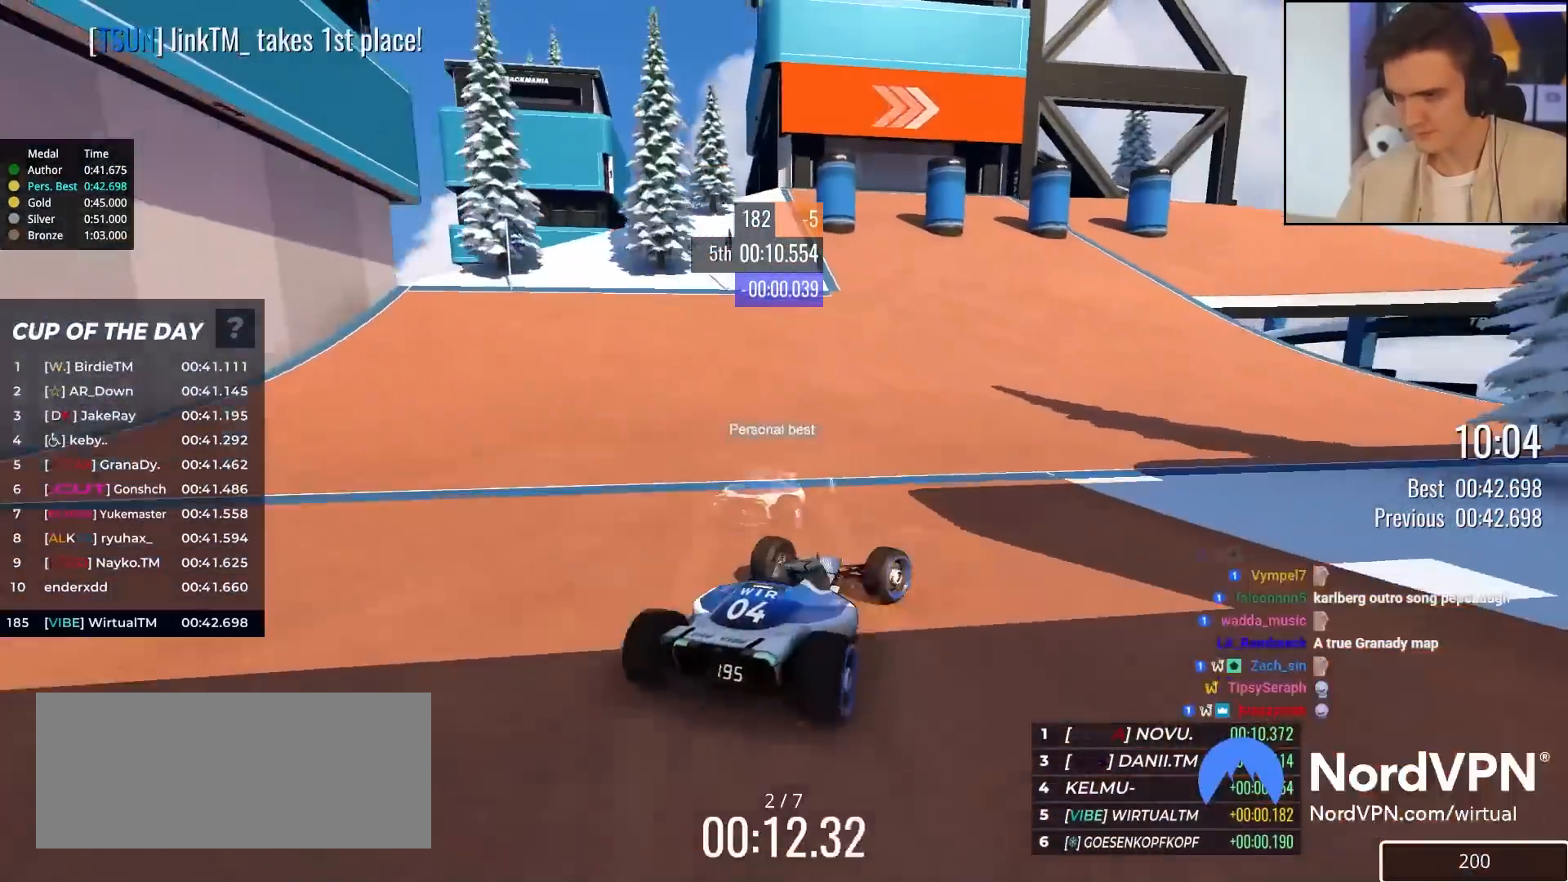
{"keys": ["right", "up"], "events": [[83, "right", "down"], [183, "right", "up"], [317, "right", "down"]]}
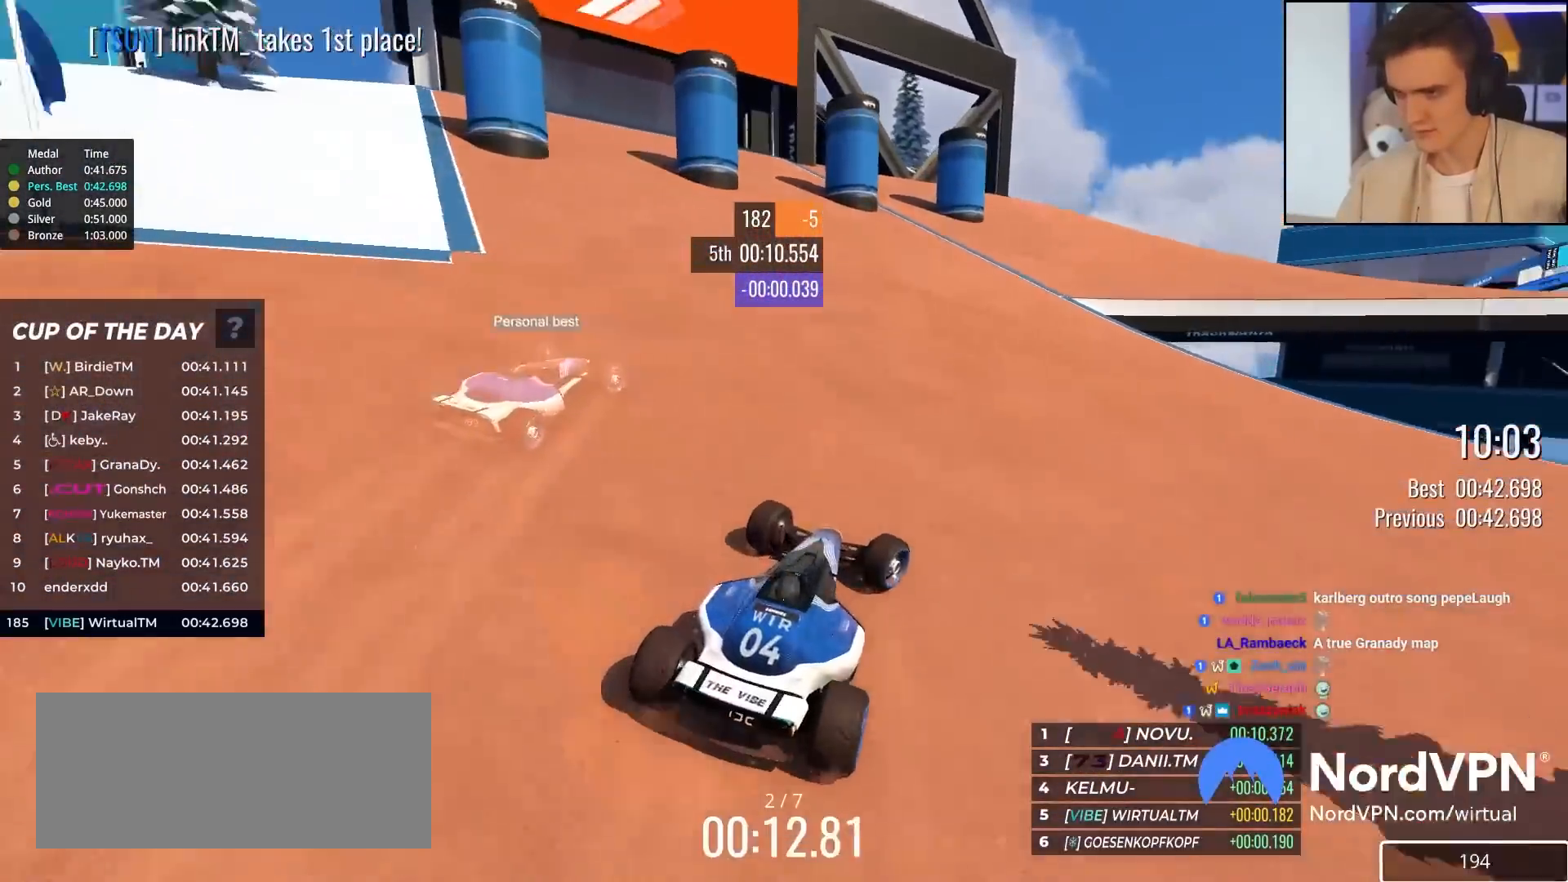
{"keys": ["right", "up"], "events": []}
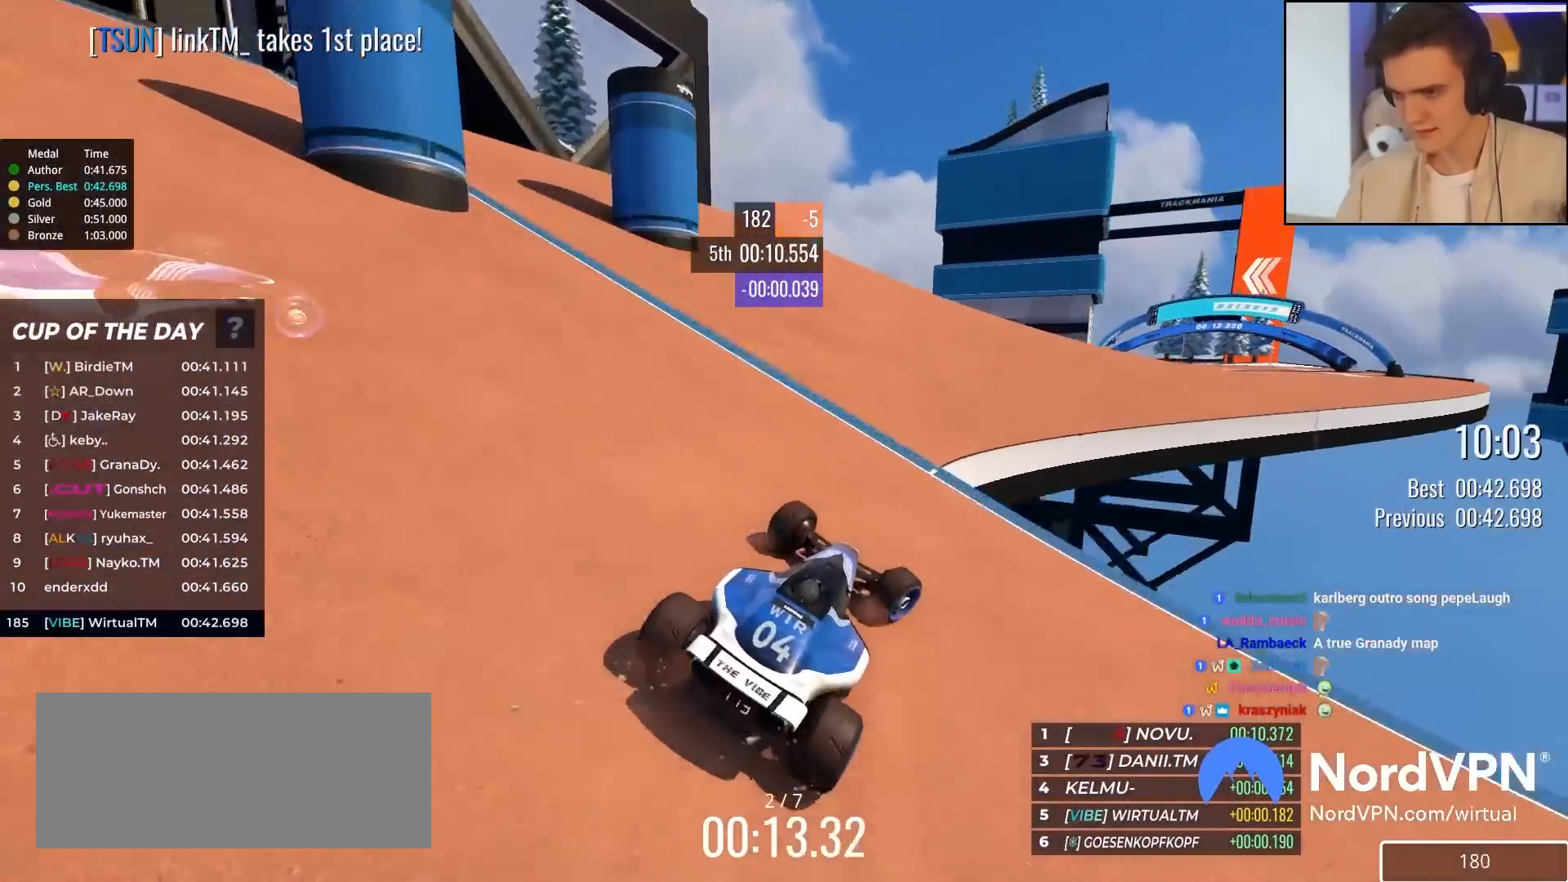
{"keys": ["up"], "events": [[117, "right", "up"], [250, "right", "down"], [483, "right", "up"]]}
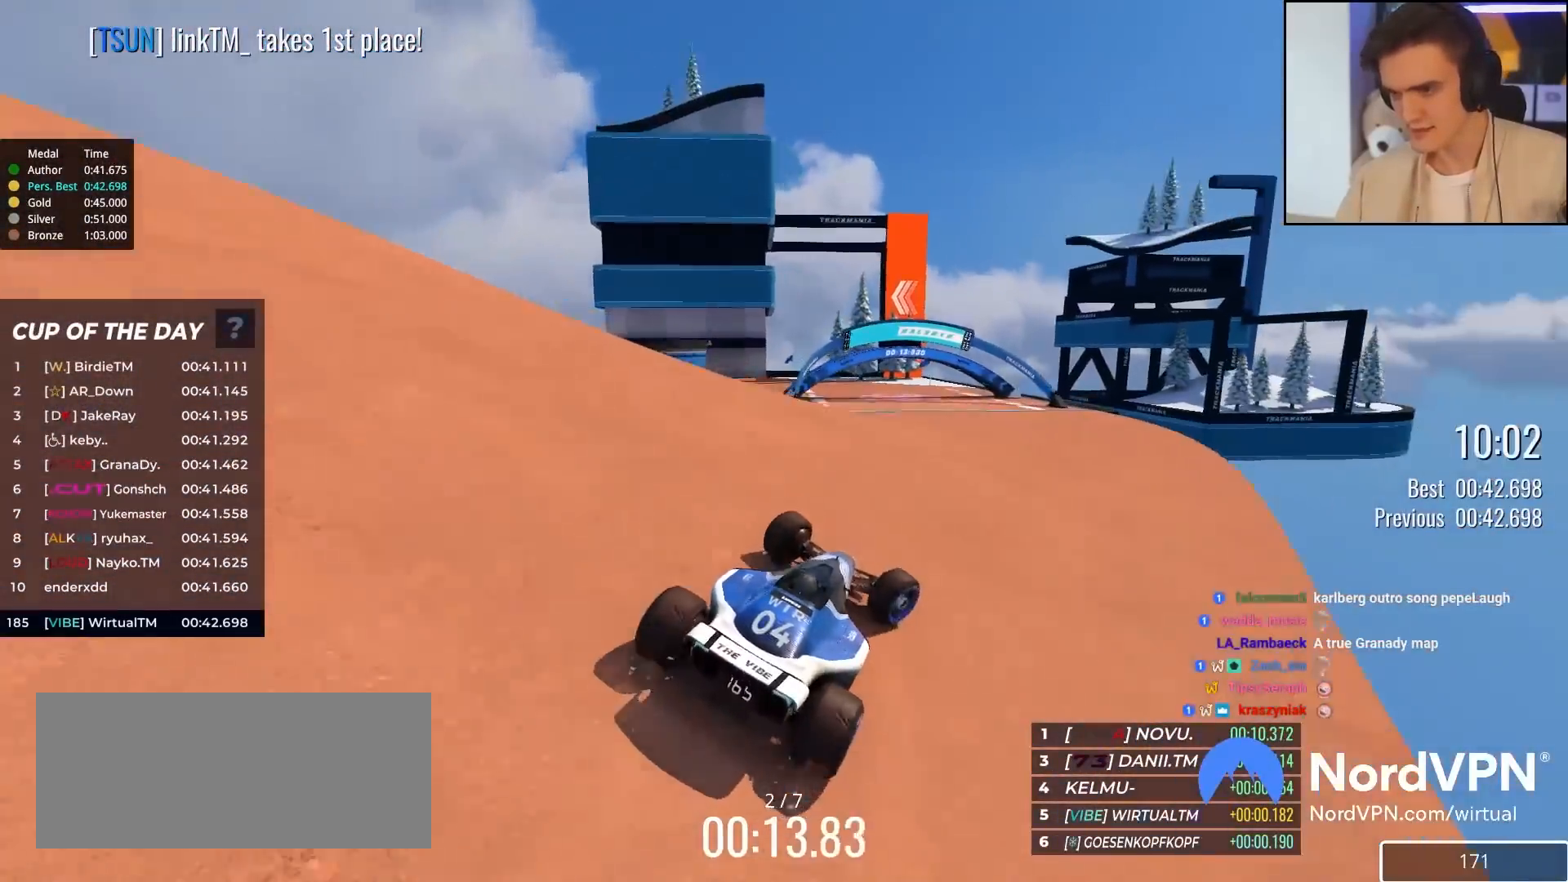
{"keys": ["up"], "events": [[33, "left", "down"], [417, "left", "up"]]}
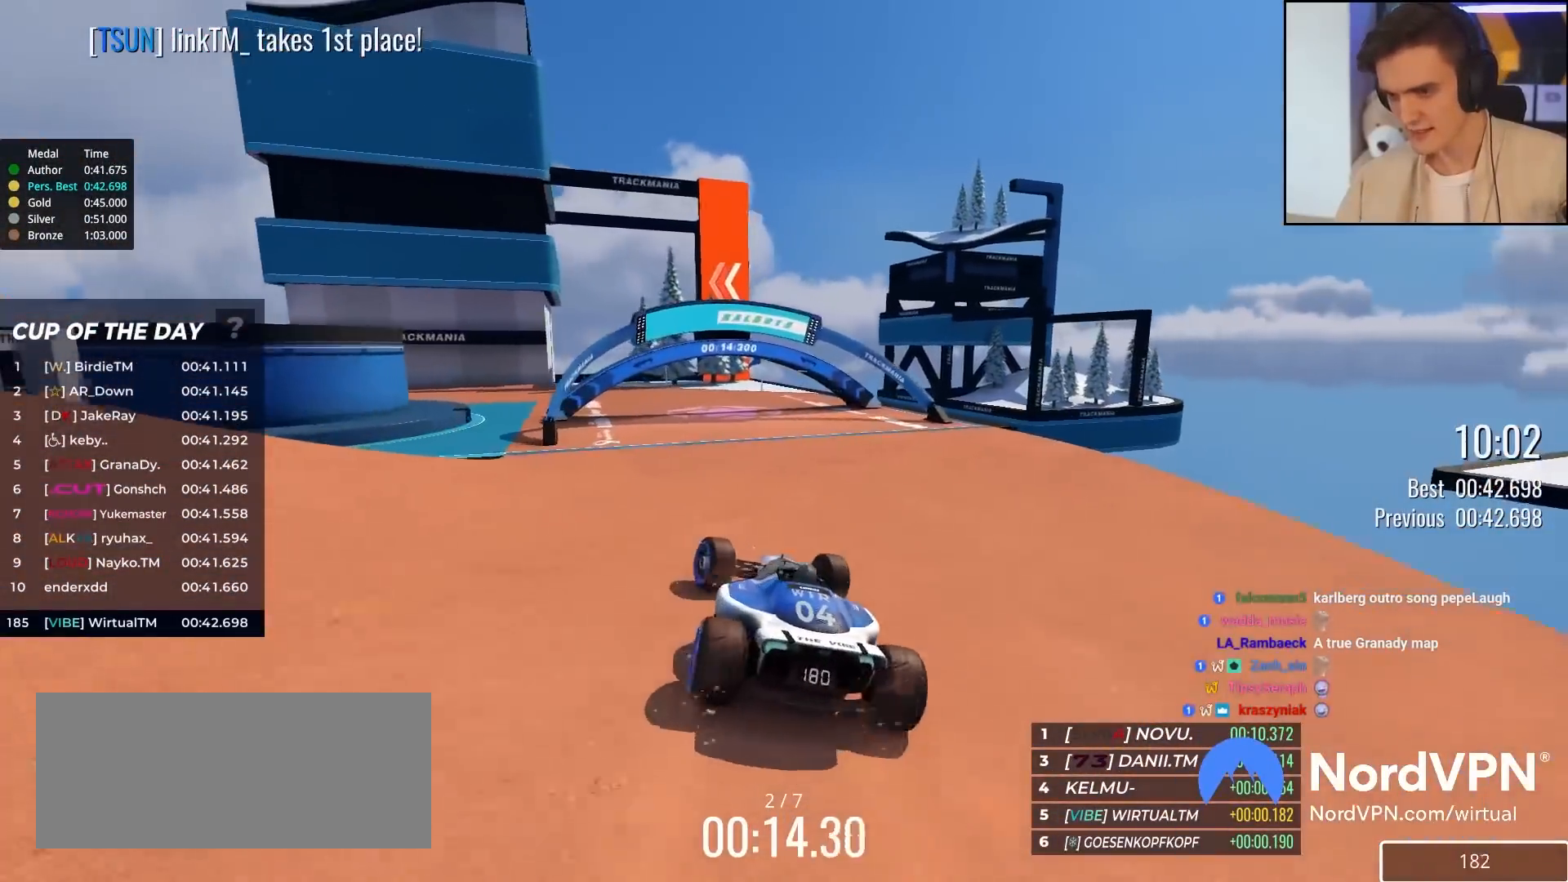
{"keys": ["left", "up"], "events": [[50, "left", "down"]]}
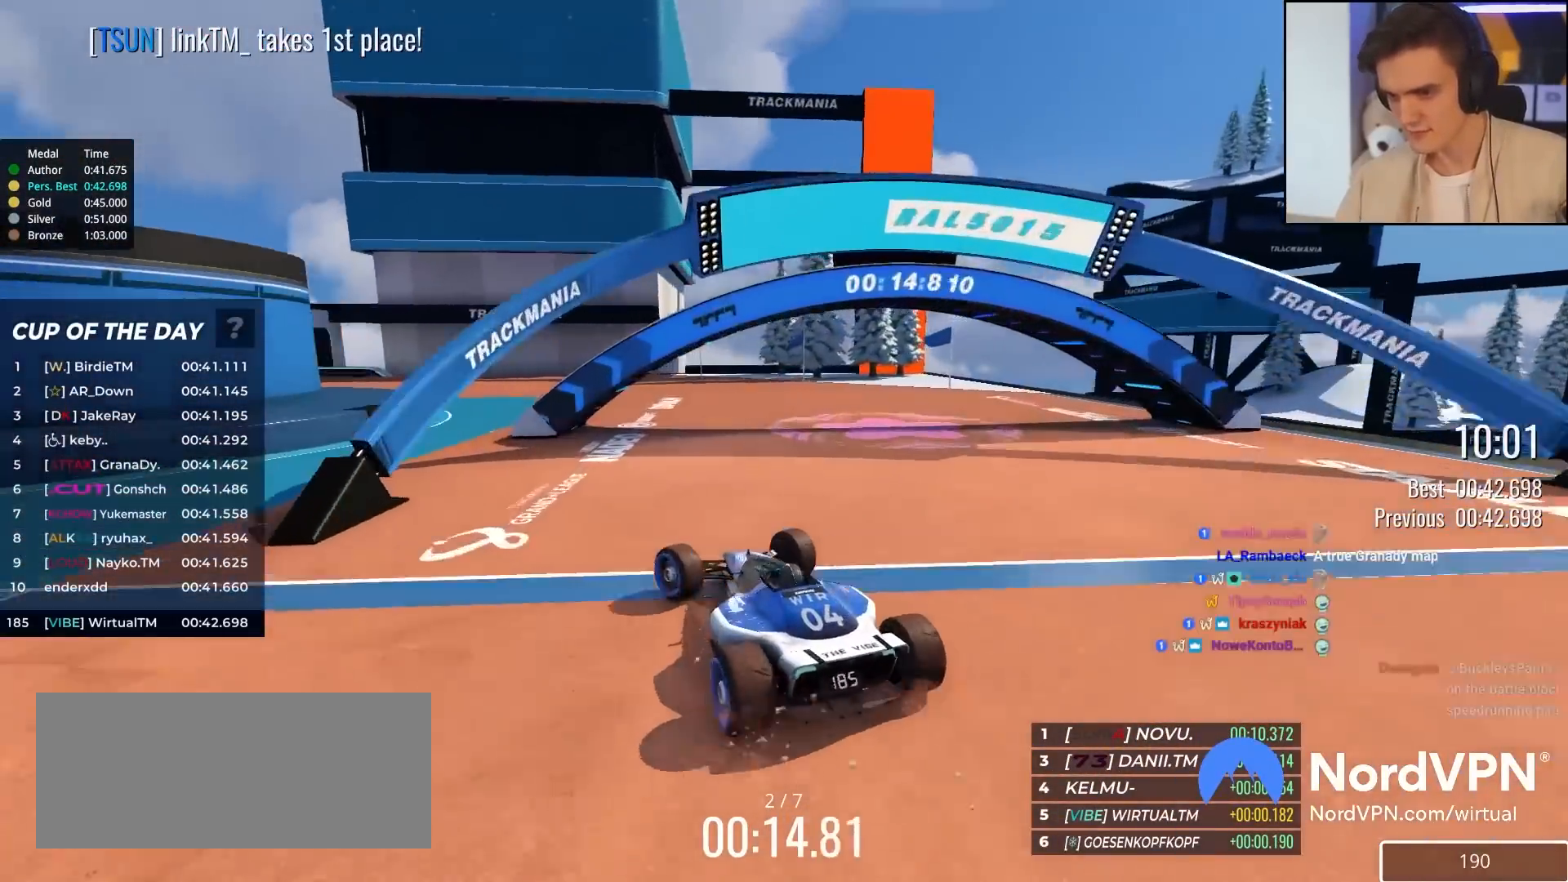
{"keys": ["up"], "events": [[67, "left", "up"], [117, "left", "down"], [500, "left", "up"]]}
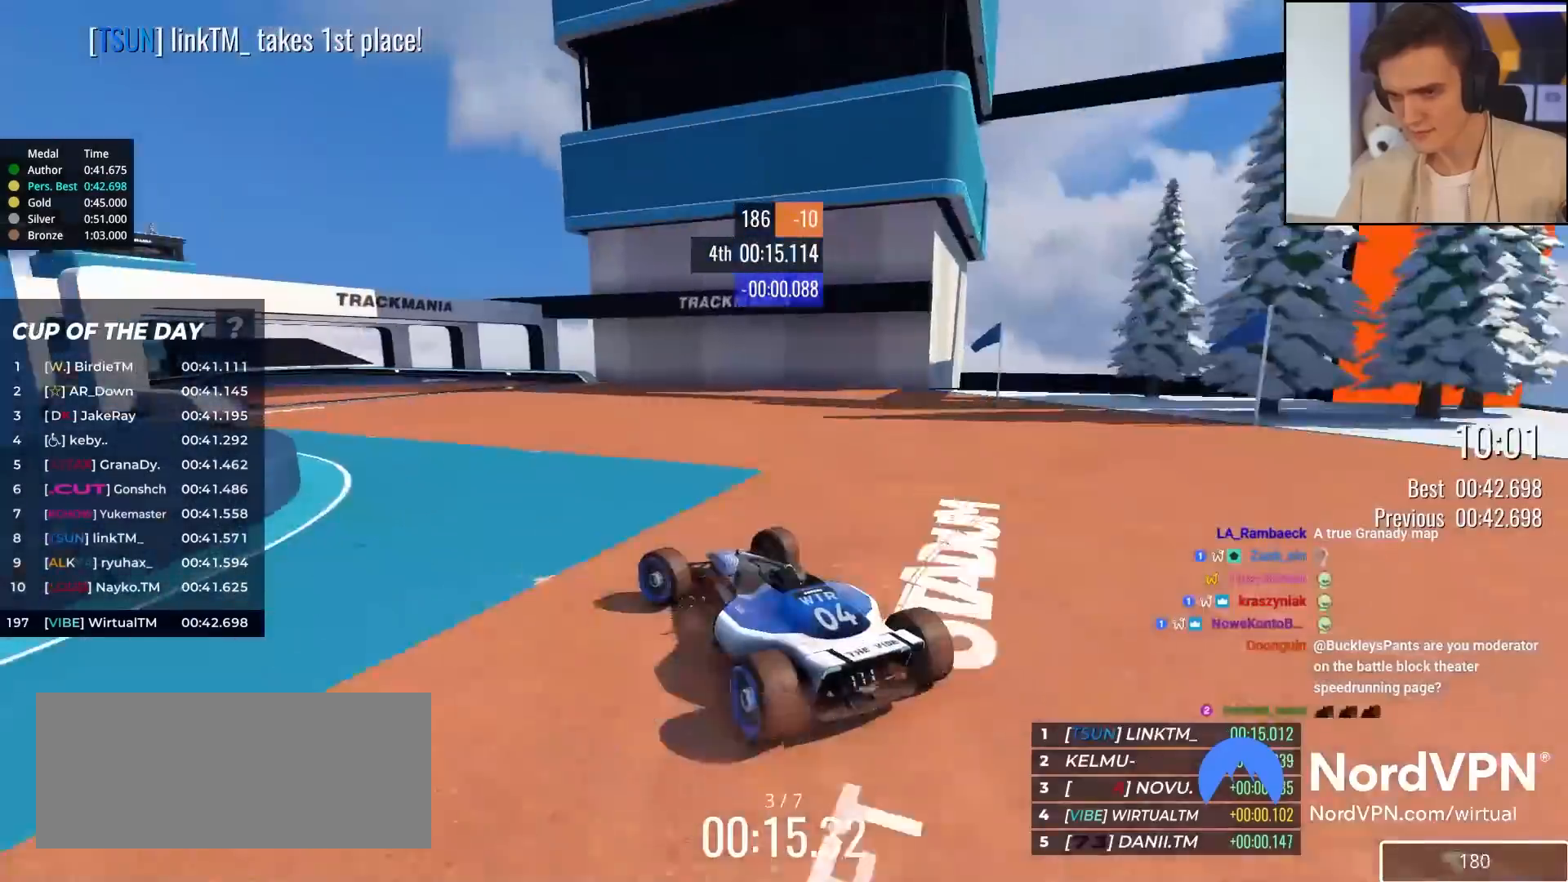
{"keys": ["up"], "events": [[83, "left", "down"], [233, "left", "up"]]}
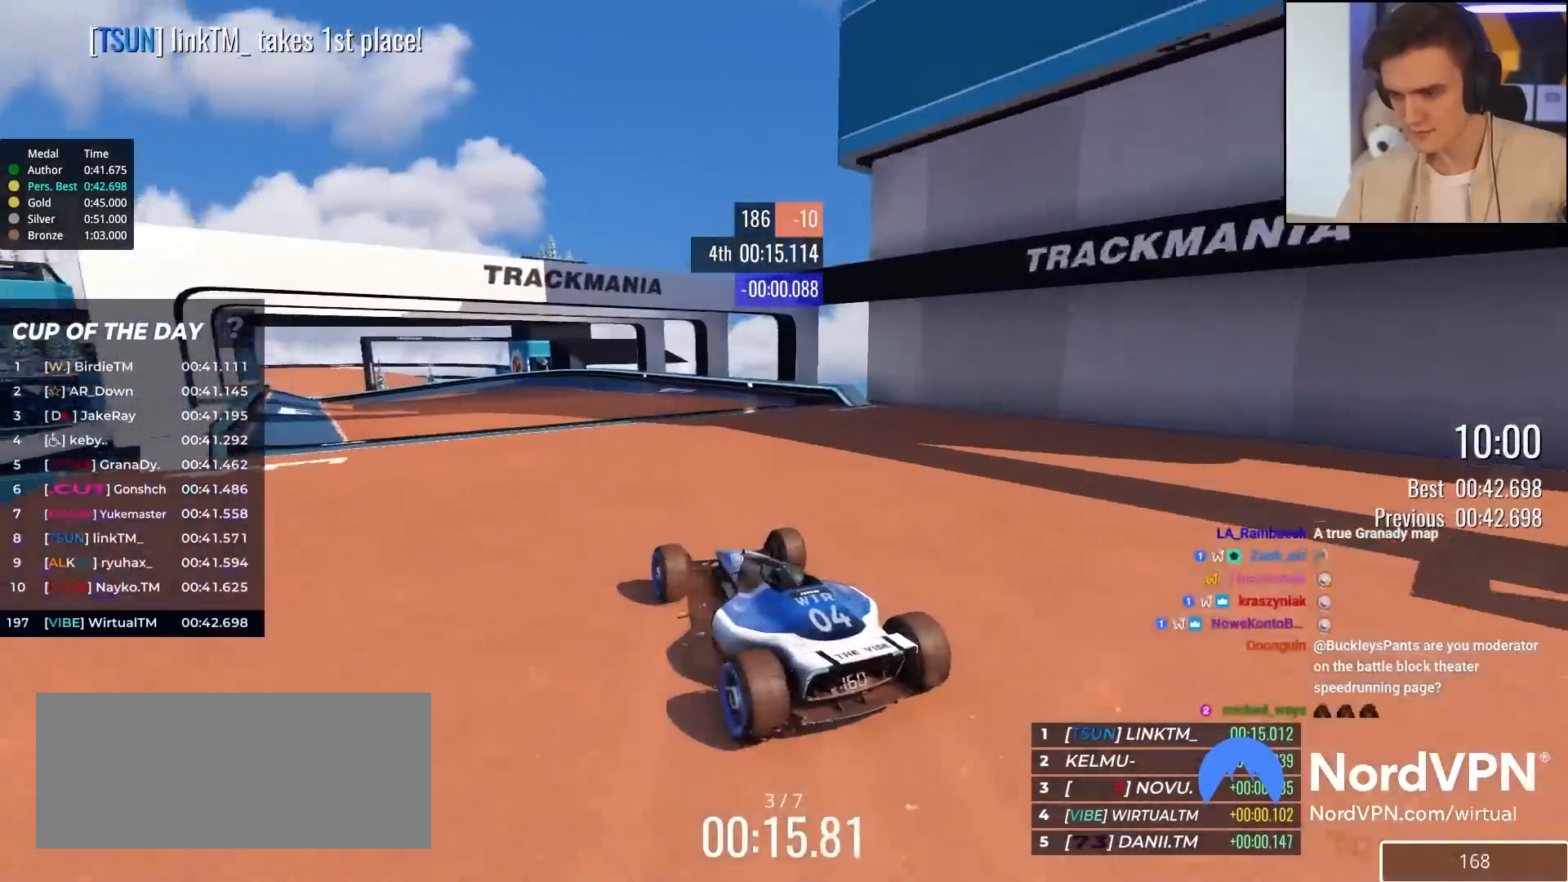
{"keys": ["up"], "events": [[233, "left", "down"], [483, "left", "up"]]}
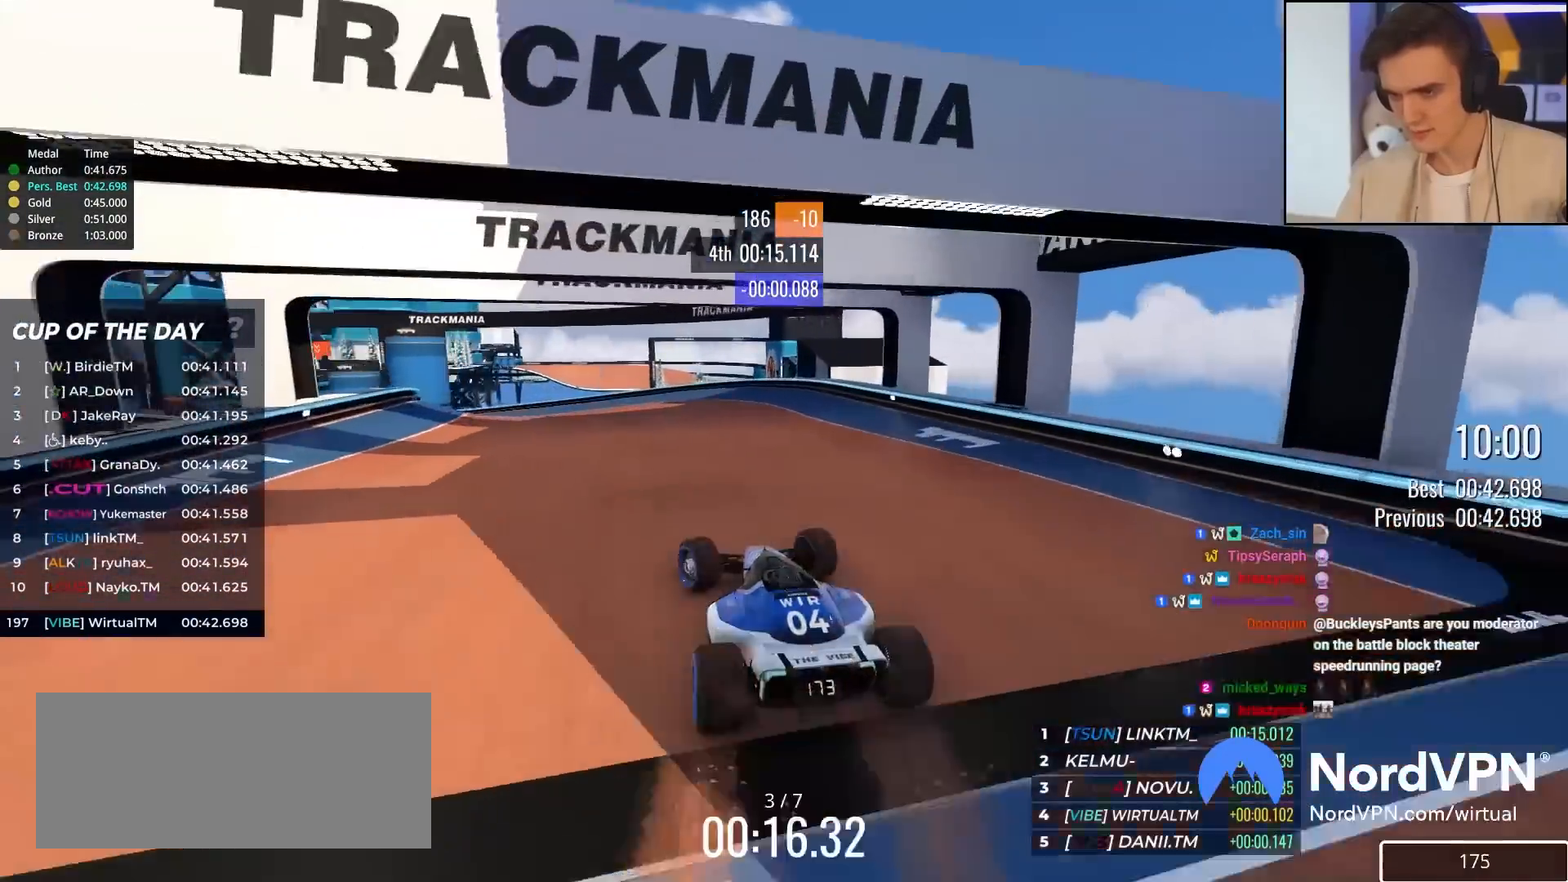
{"keys": ["left", "up"], "events": [[67, "left", "down"]]}
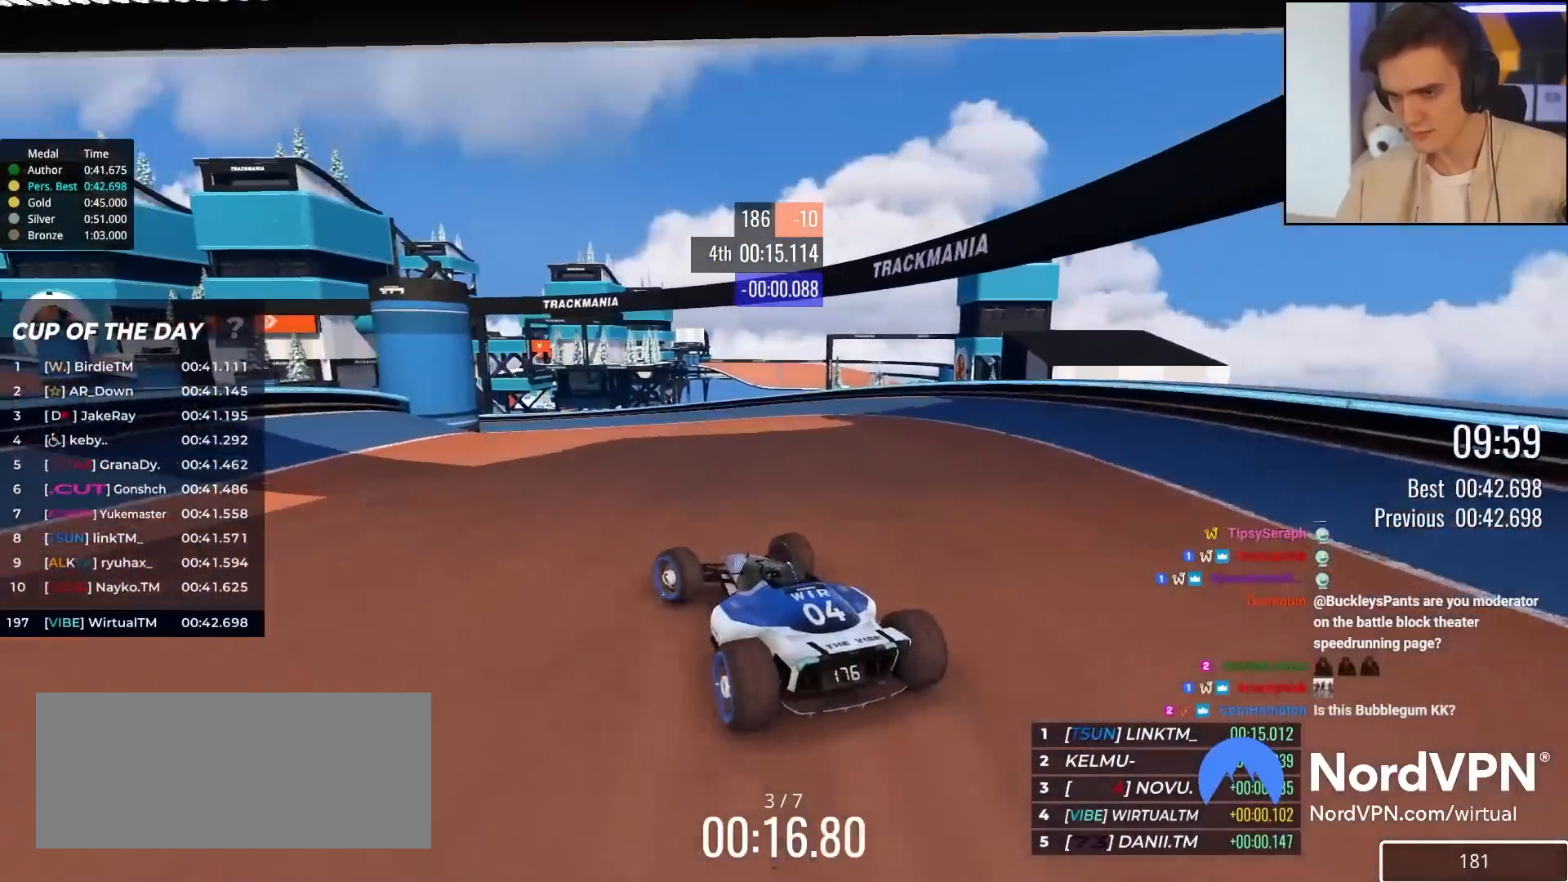
{"keys": ["up"], "events": [[50, "left", "up"], [83, "left", "down"], [283, "left", "up"]]}
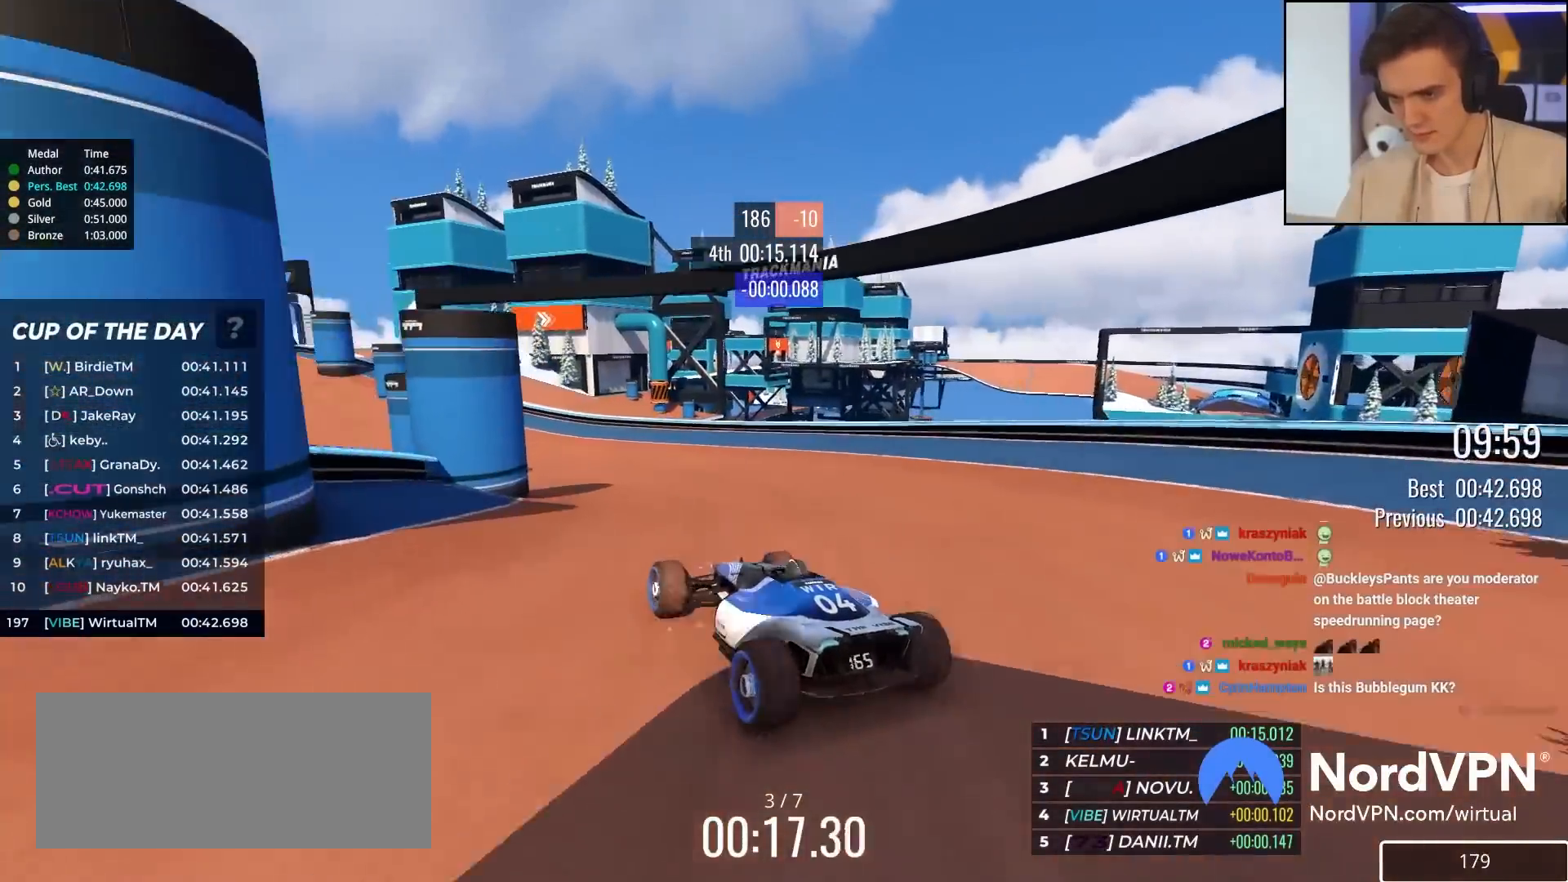
{"keys": ["up"], "events": [[100, "left", "down"], [283, "left", "up"], [383, "left", "down"], [483, "left", "up"]]}
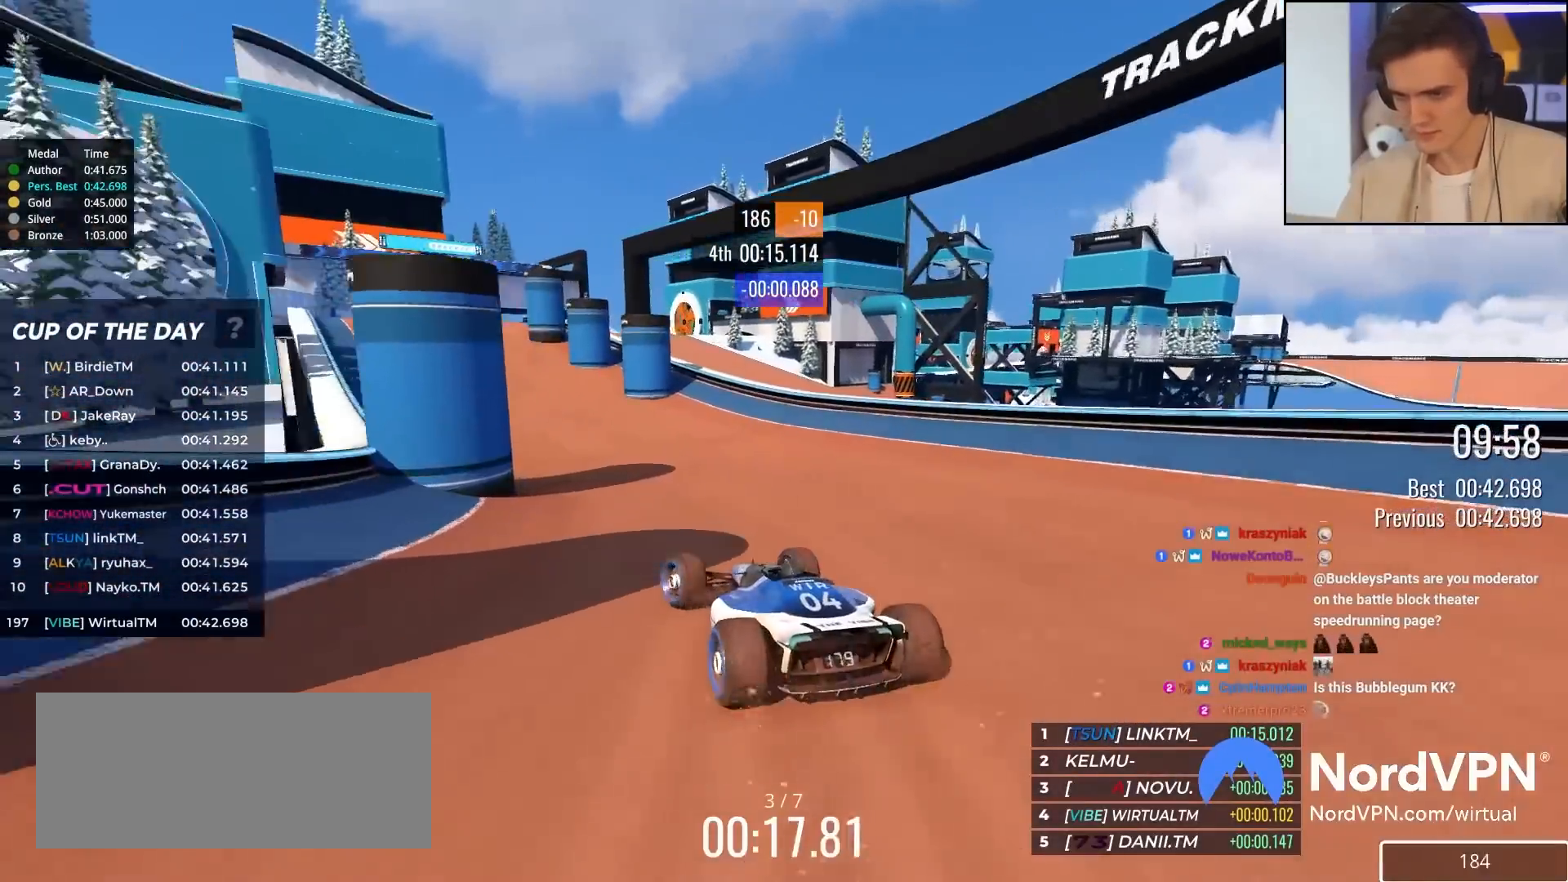
{"keys": ["left", "up"], "events": [[267, "left", "down"], [350, "left", "up"], [450, "left", "down"]]}
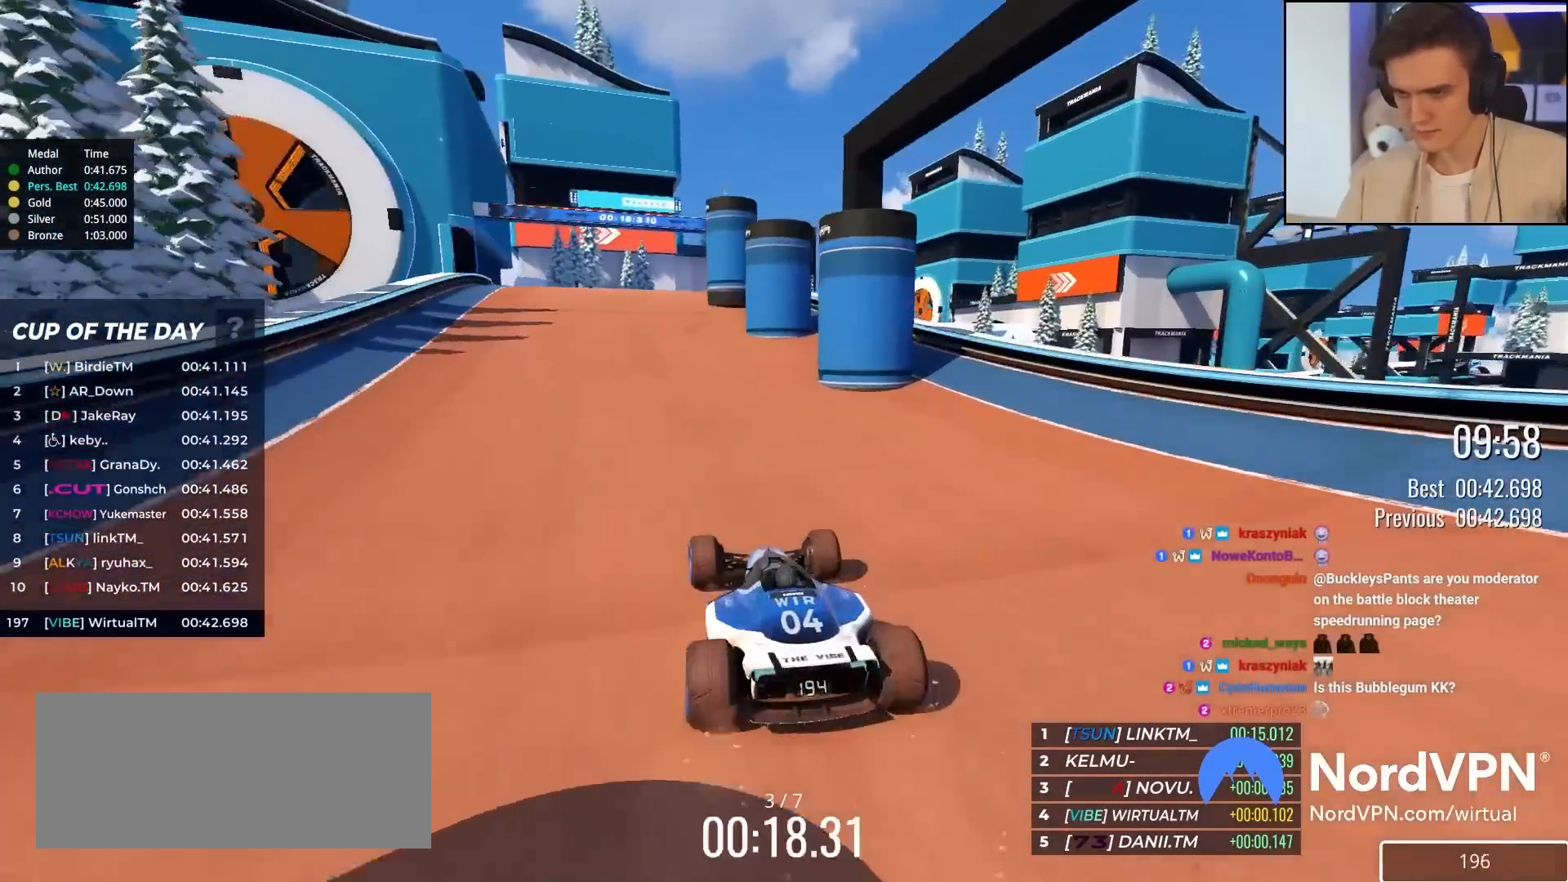
{"keys": ["right", "up"], "events": [[33, "left", "up"], [500, "right", "down"]]}
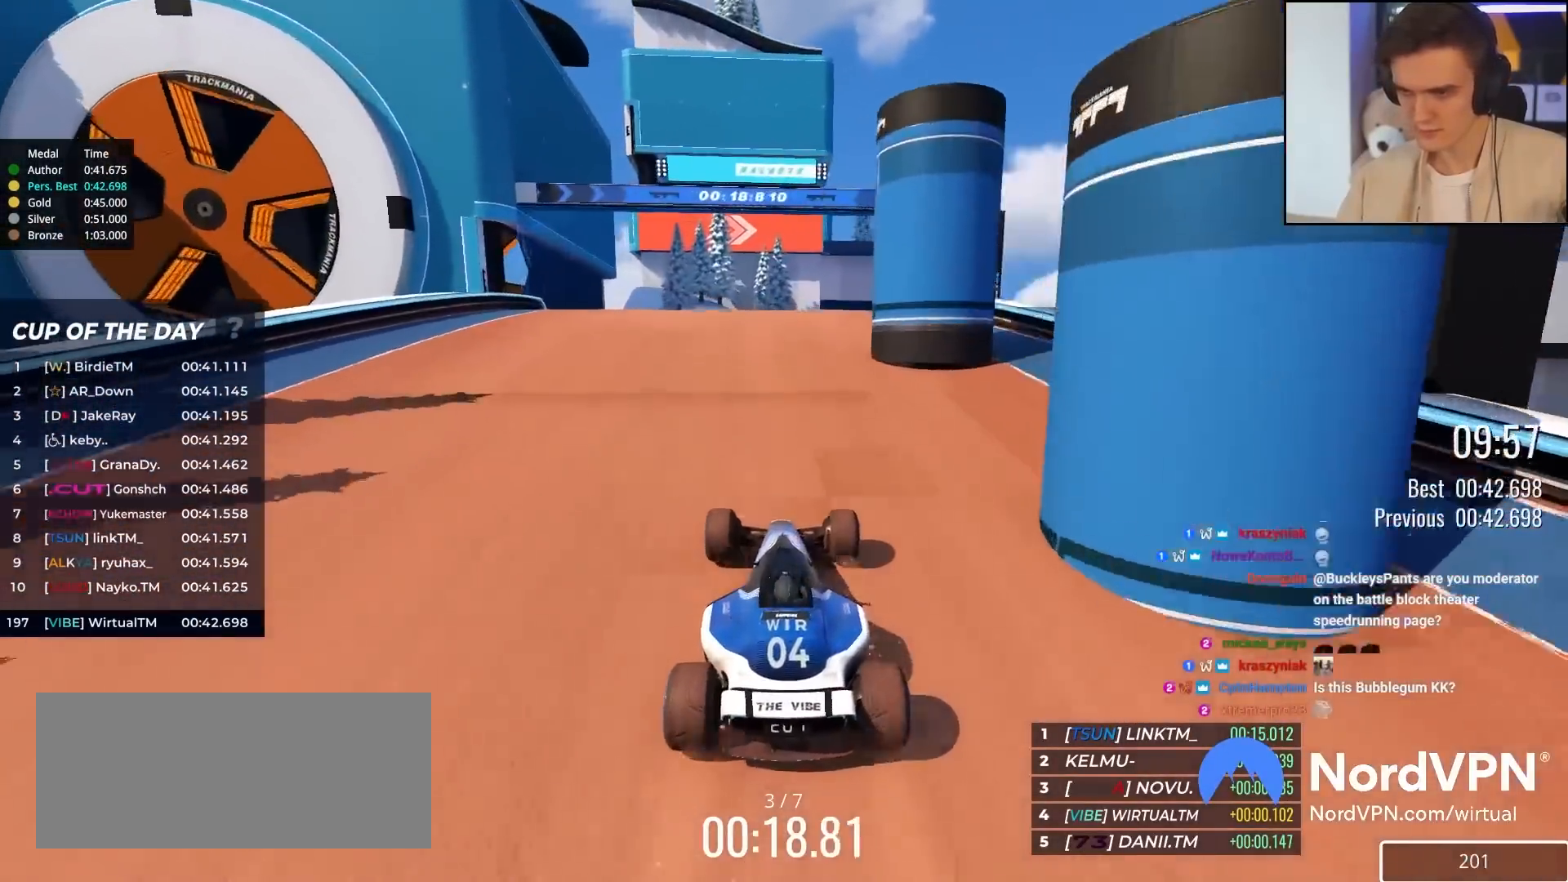
{"keys": ["up"], "events": [[100, "right", "up"], [233, "right", "down"], [383, "up", "up"], [433, "right", "up"], [483, "up", "down"]]}
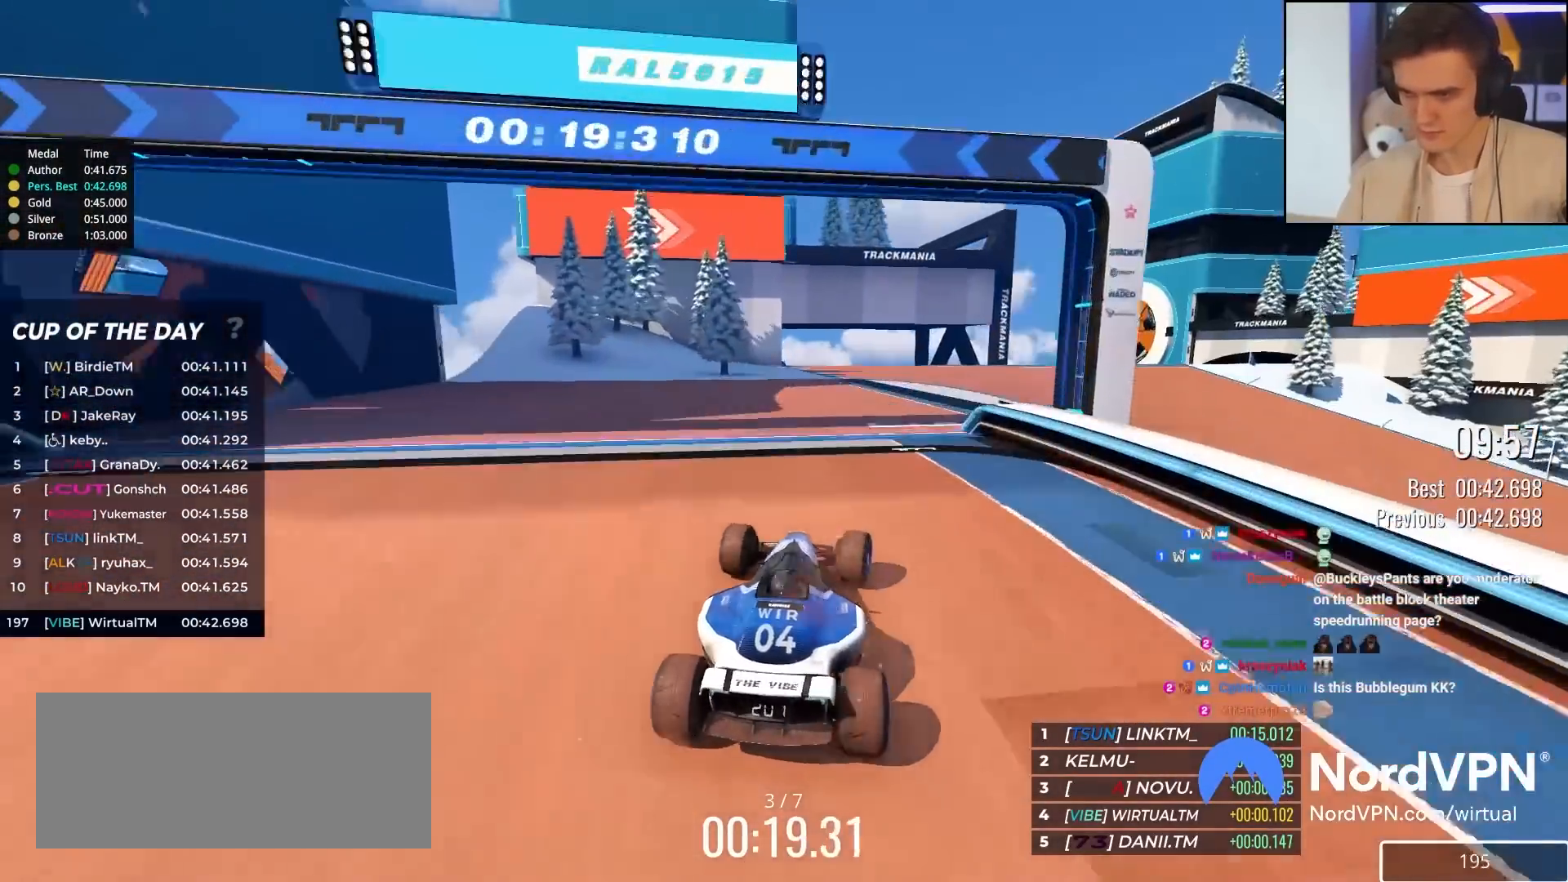
{"keys": ["right"], "events": [[17, "right", "down"], [167, "right", "up"], [250, "right", "down"], [350, "up", "up"]]}
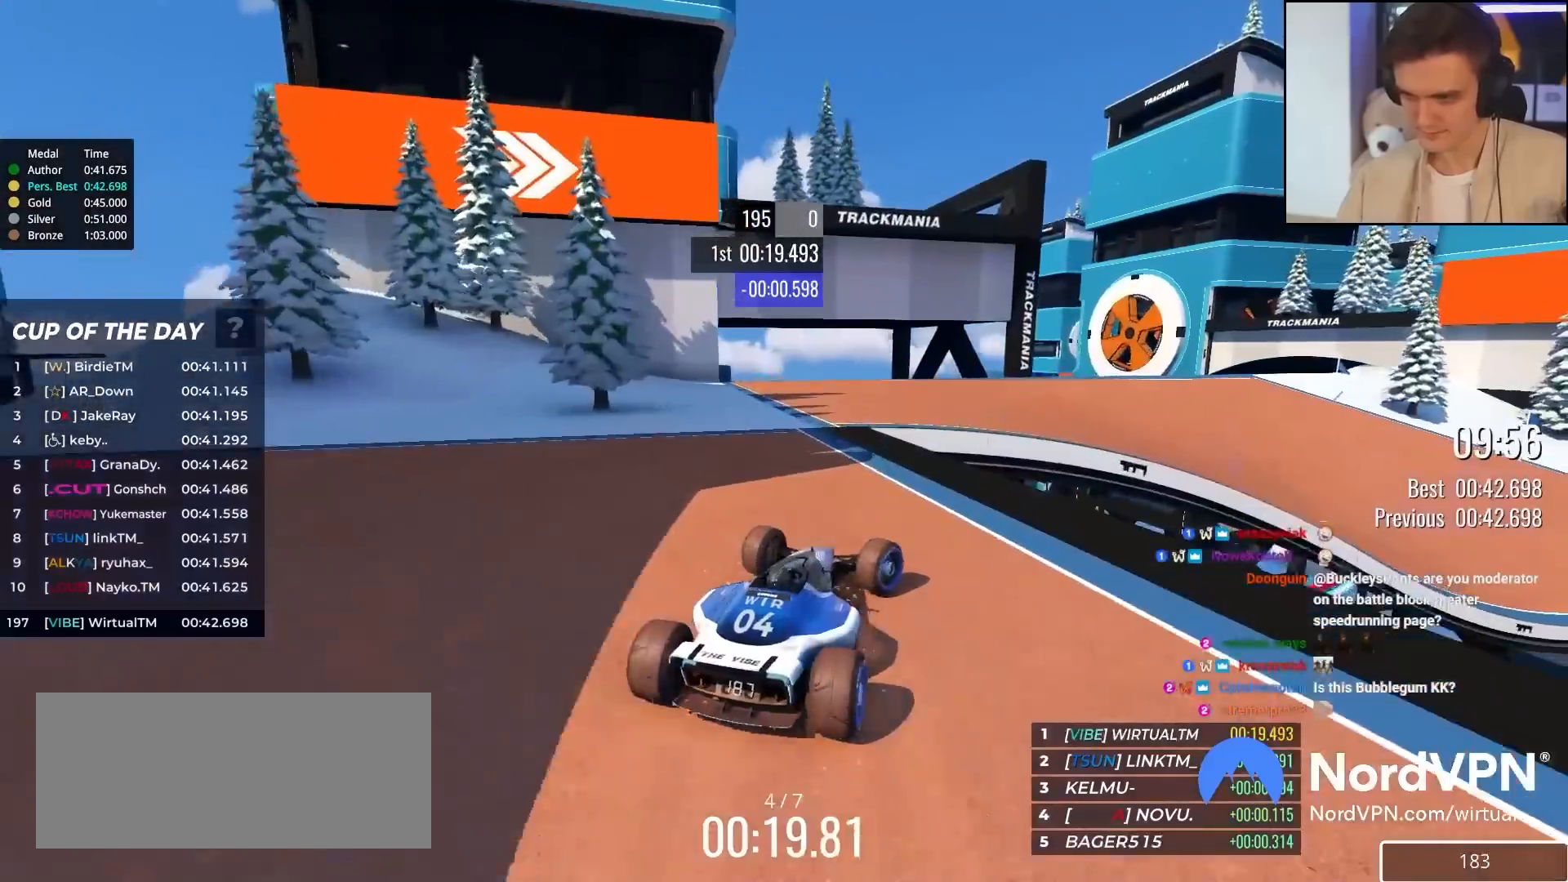
{"keys": ["right", "up"], "events": [[133, "up", "down"]]}
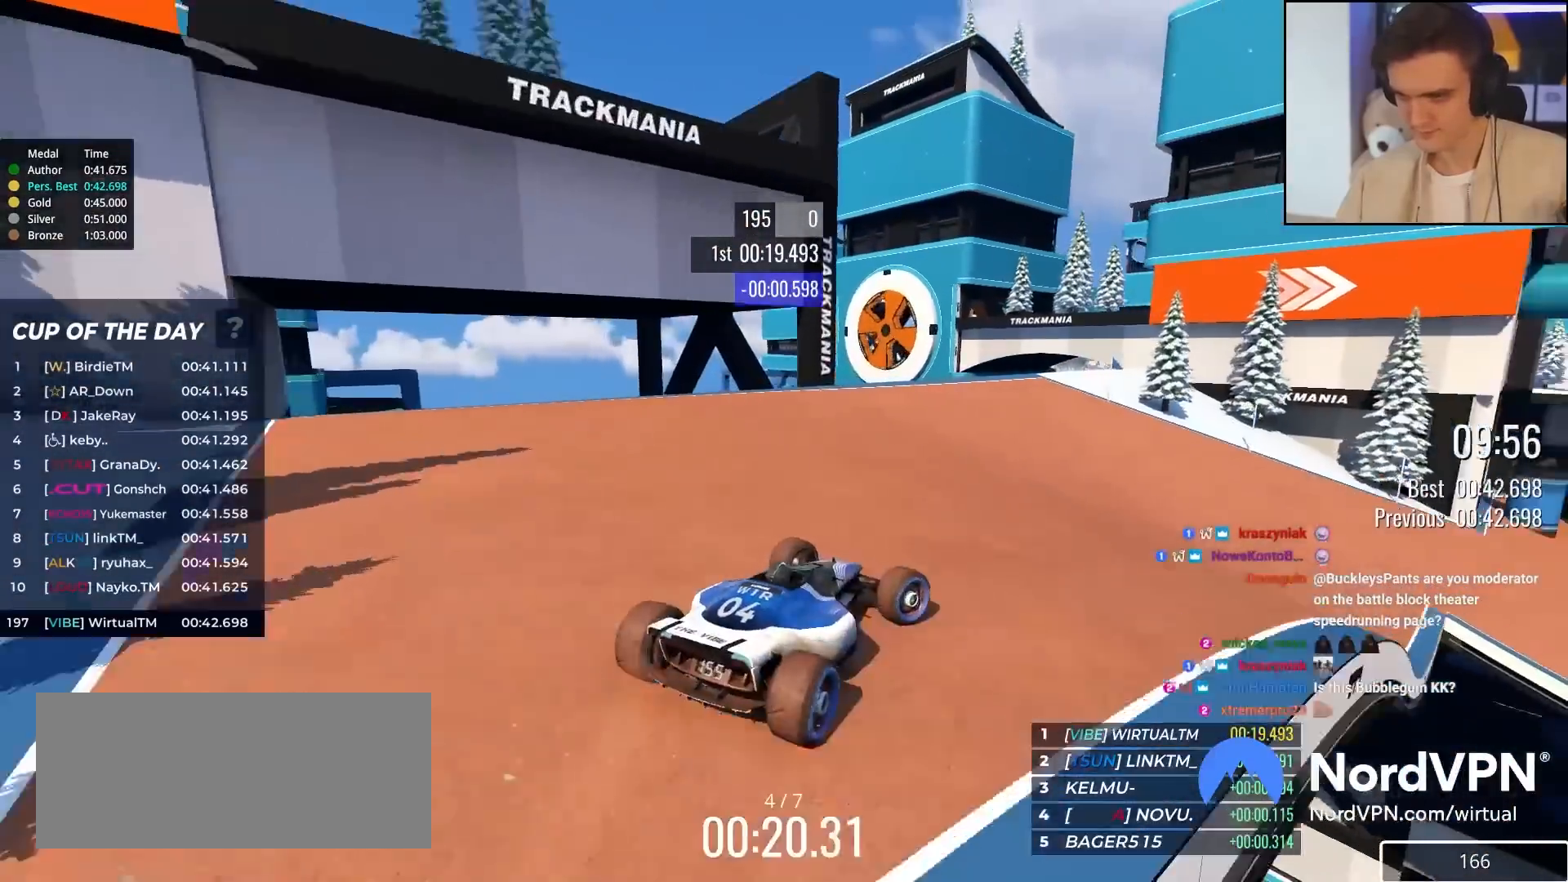
{"keys": ["right", "up"], "events": [[50, "right", "up"], [200, "right", "down"]]}
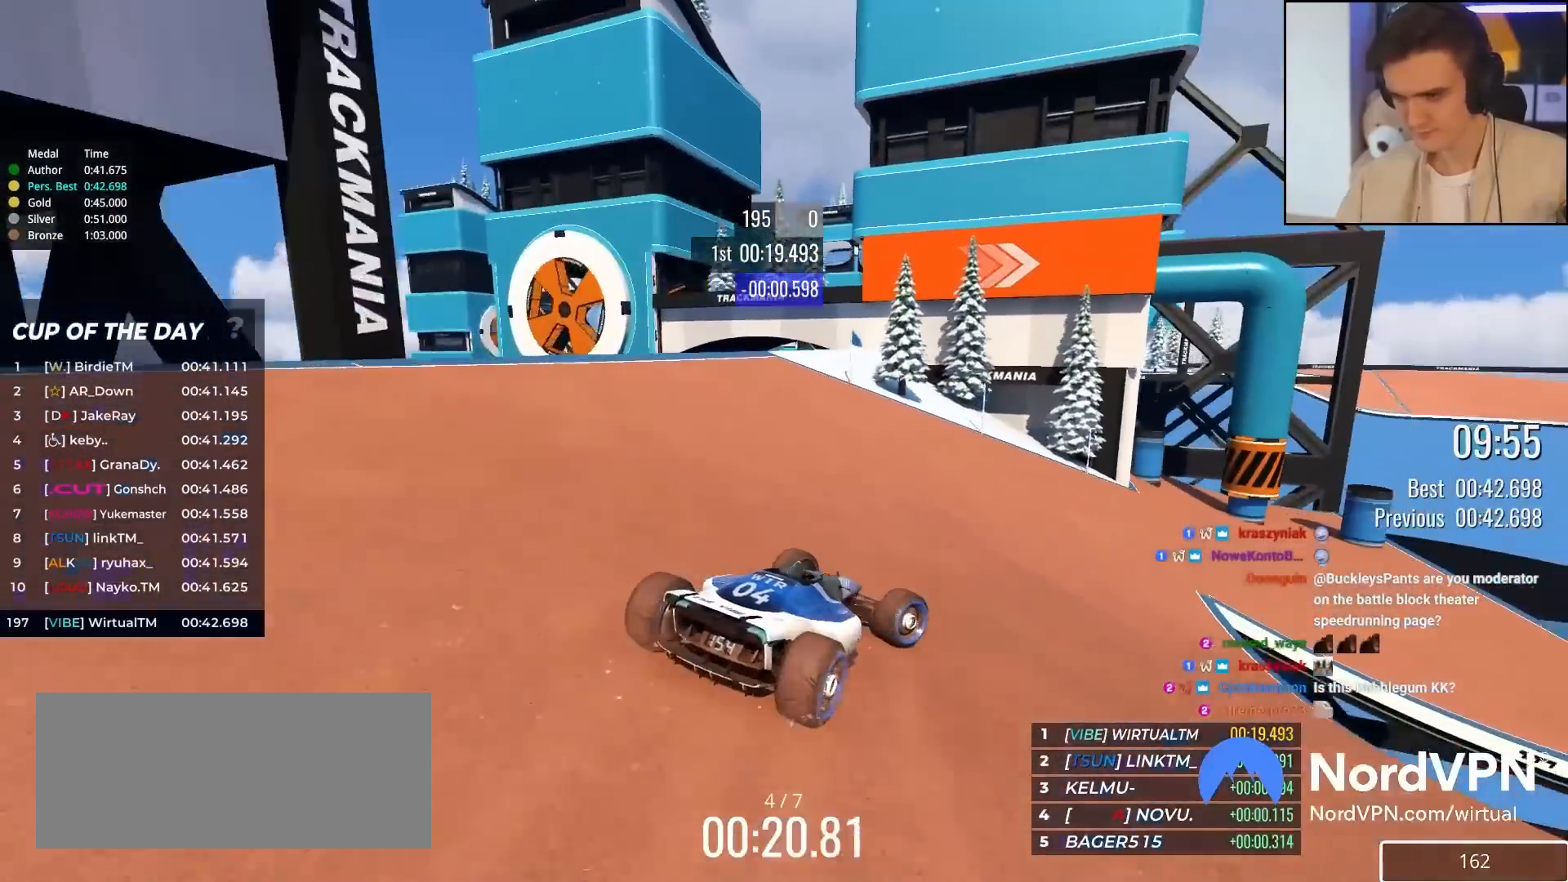
{"keys": ["up"], "events": [[67, "right", "up"], [300, "right", "down"], [400, "right", "up"]]}
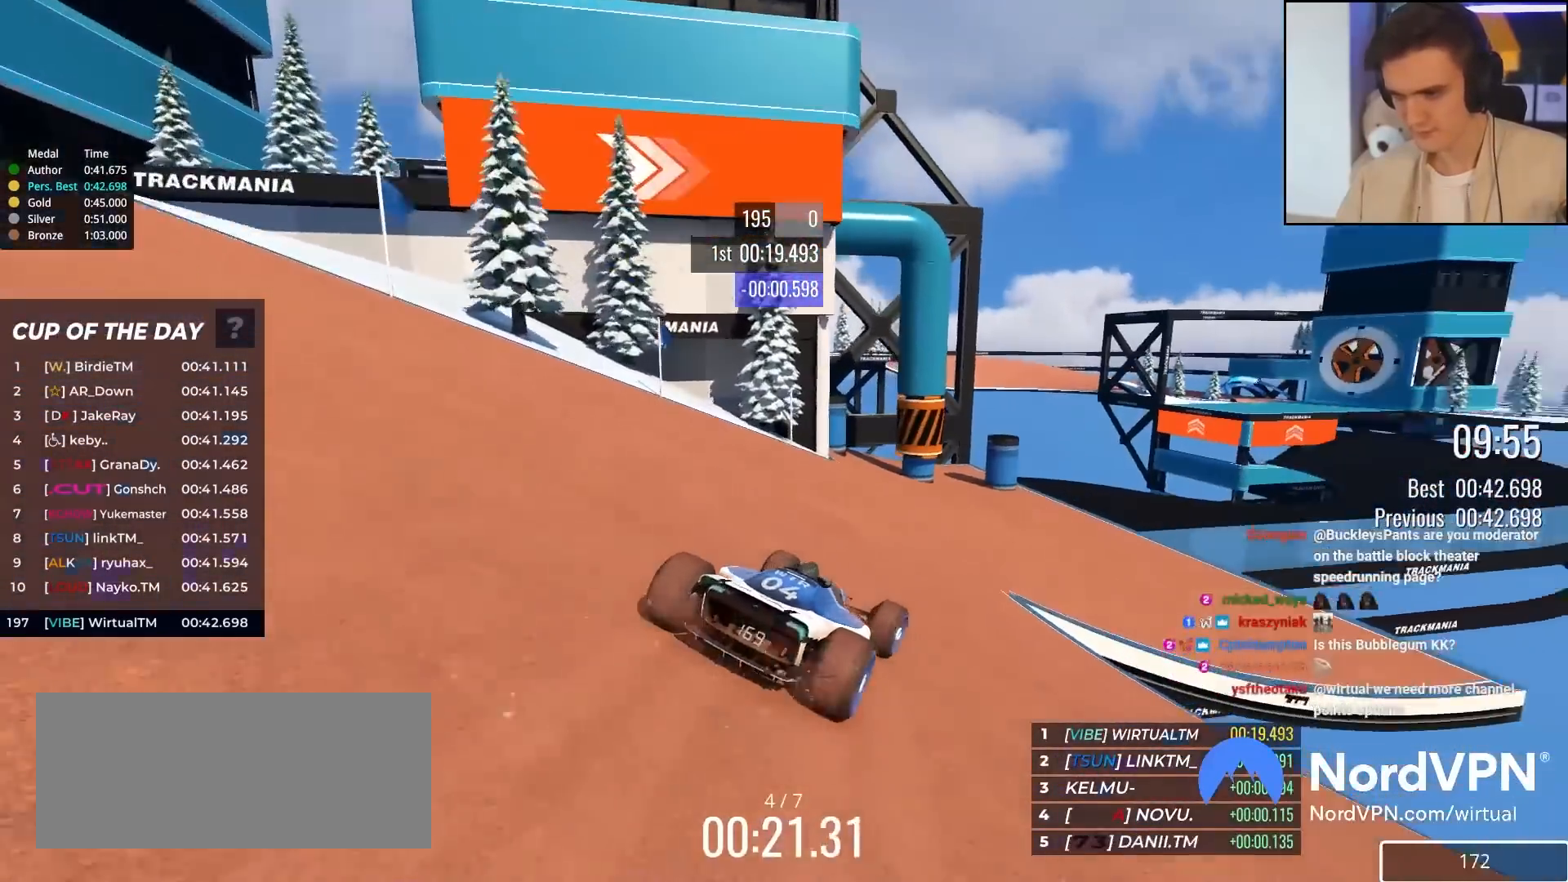
{"keys": ["up"], "events": [[33, "right", "down"], [267, "right", "up"]]}